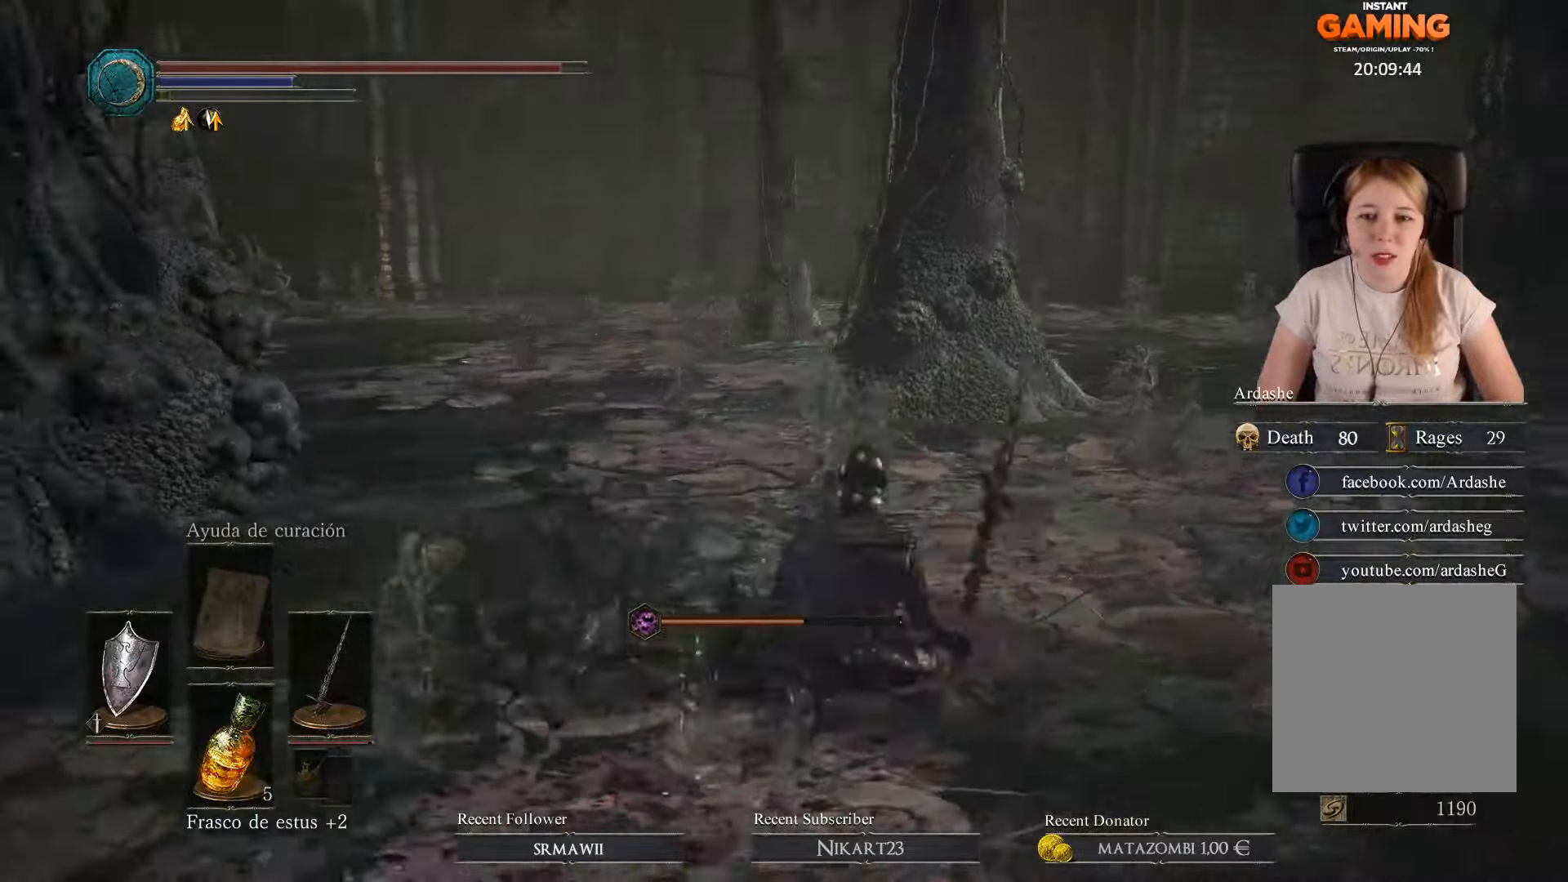
Gameplay with a controller (Xbox layout); each line is a JSON object with the inputs held at the frame after it. "events" lists button and stick changes between this image and that frame as [ms after this image, input, new state], when the widget could be followed in between.
{"buttons": [], "left_stick": "up-right", "right_stick": "center", "events": [[33, "right_stick", "center"]]}
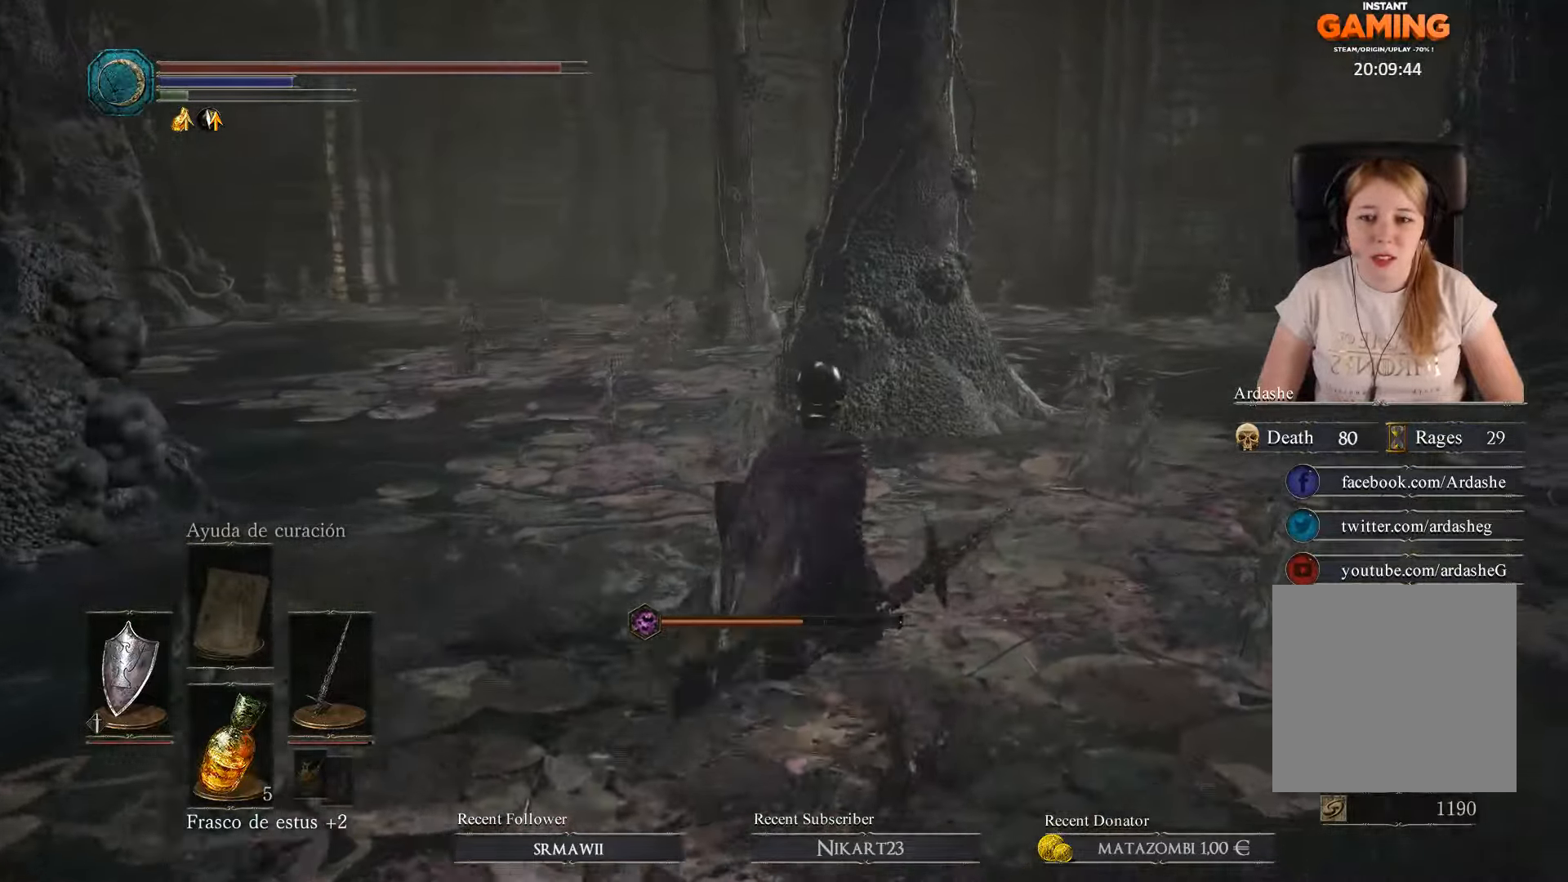
{"buttons": [], "left_stick": "up-right", "right_stick": "right", "events": [[367, "right_stick", "right"]]}
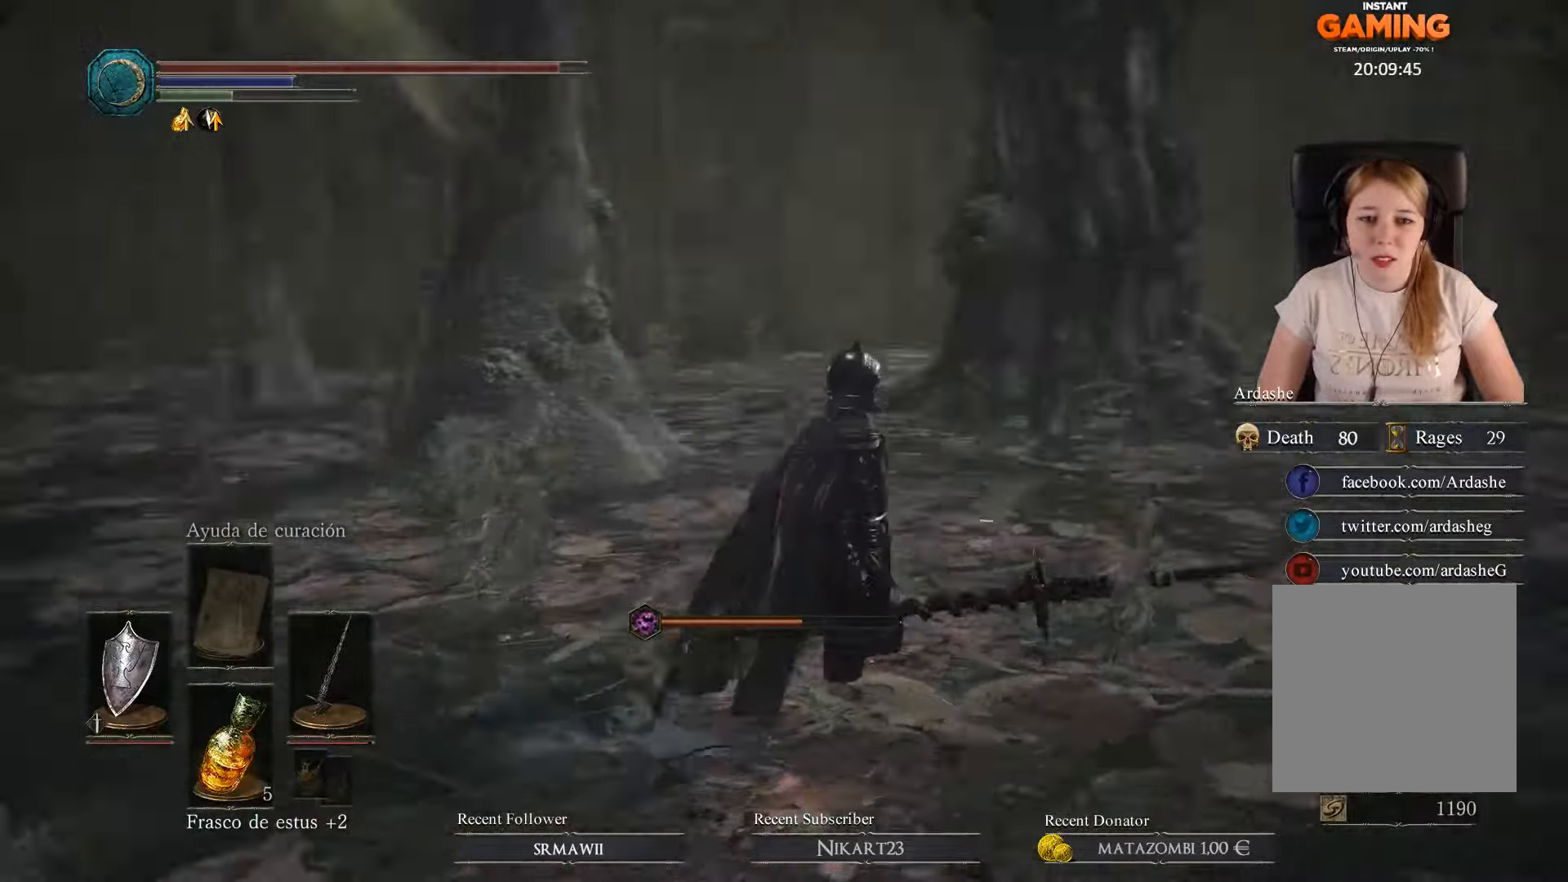
{"buttons": [], "left_stick": "up-right", "right_stick": "center", "events": [[167, "right_stick", "center"], [233, "B", "down"], [333, "B", "up"], [400, "B", "down"], [500, "B", "up"]]}
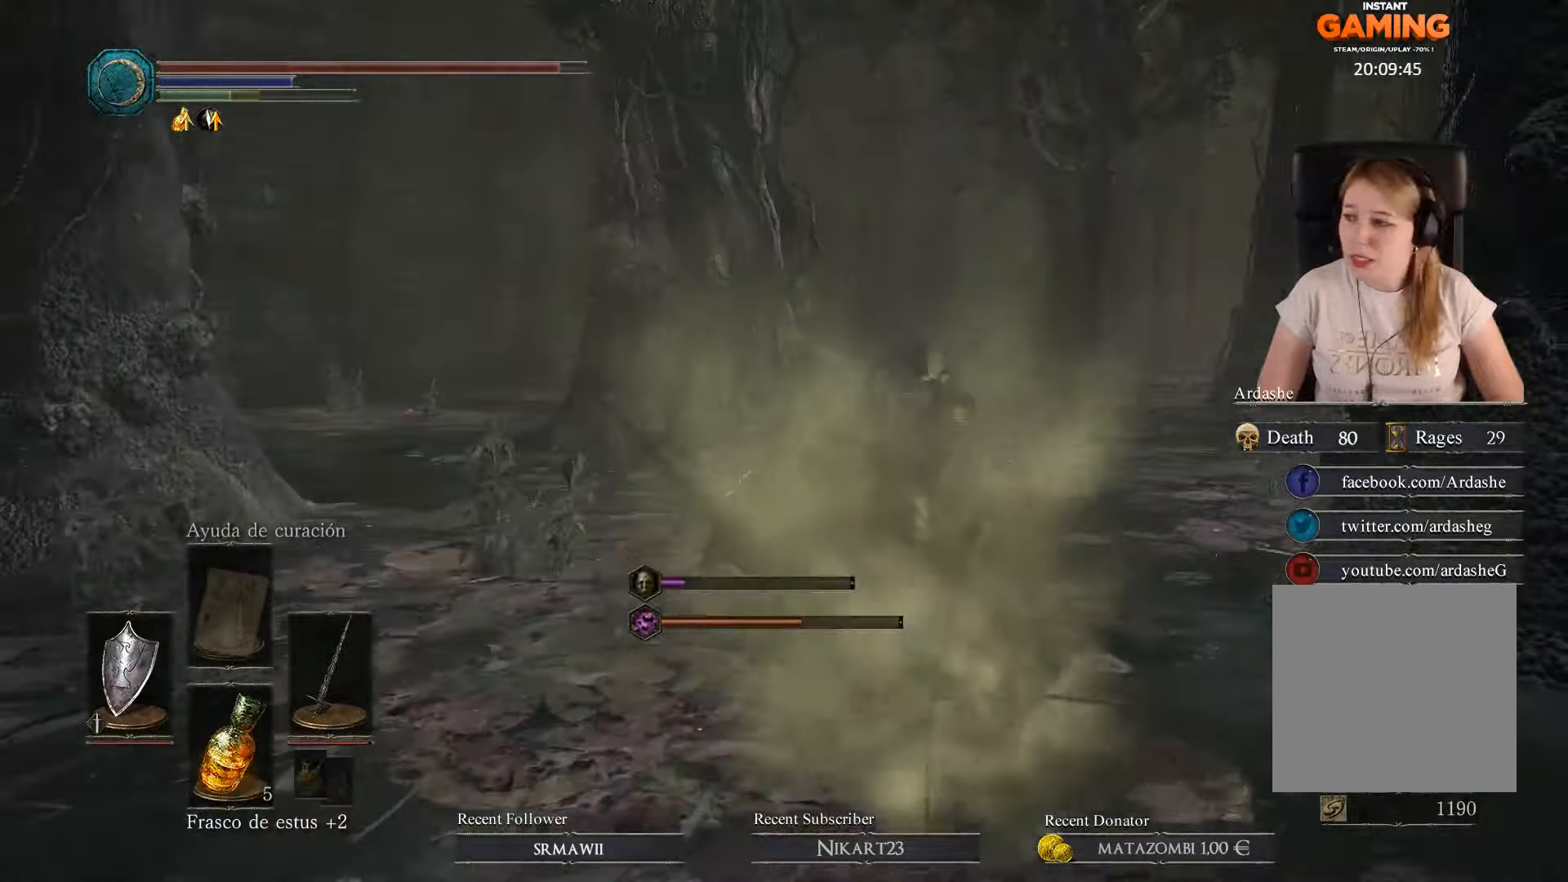
{"buttons": ["B"], "left_stick": "up", "right_stick": "center", "events": [[100, "B", "down"], [133, "left_stick", "up"], [200, "B", "up"], [300, "B", "down"], [366, "B", "up"], [500, "B", "down"]]}
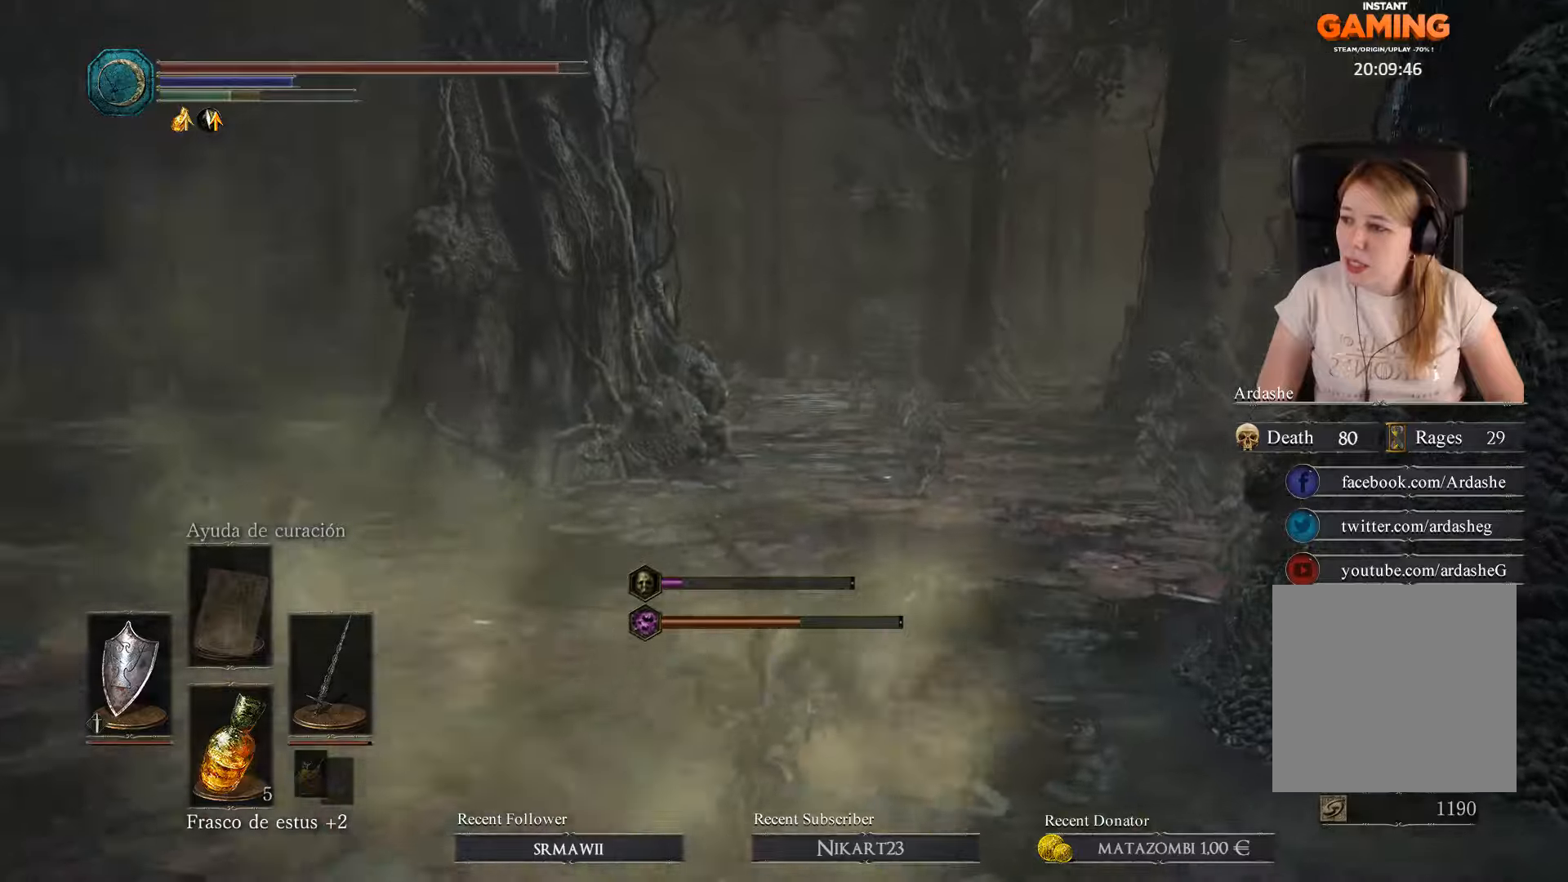
{"buttons": [], "left_stick": "up", "right_stick": "center", "events": [[66, "B", "up"], [166, "B", "down"], [233, "B", "up"], [366, "B", "down"], [466, "B", "up"]]}
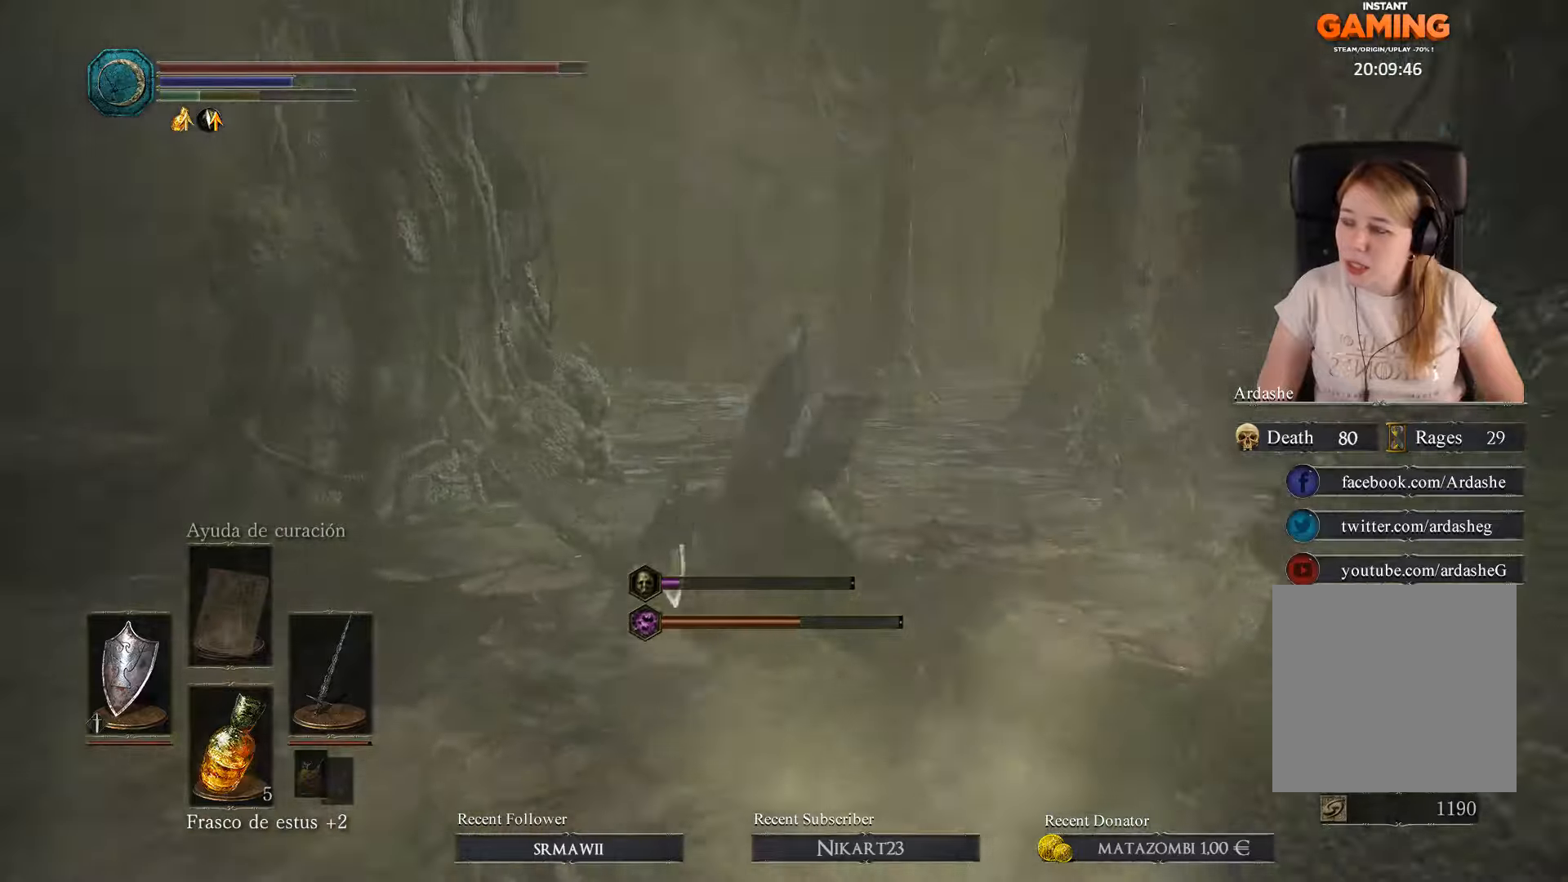
{"buttons": ["B"], "left_stick": "up-right", "right_stick": "center", "events": [[66, "B", "down"], [166, "B", "up"], [266, "B", "down"], [366, "B", "up"], [466, "B", "down"], [466, "left_stick", "up-right"]]}
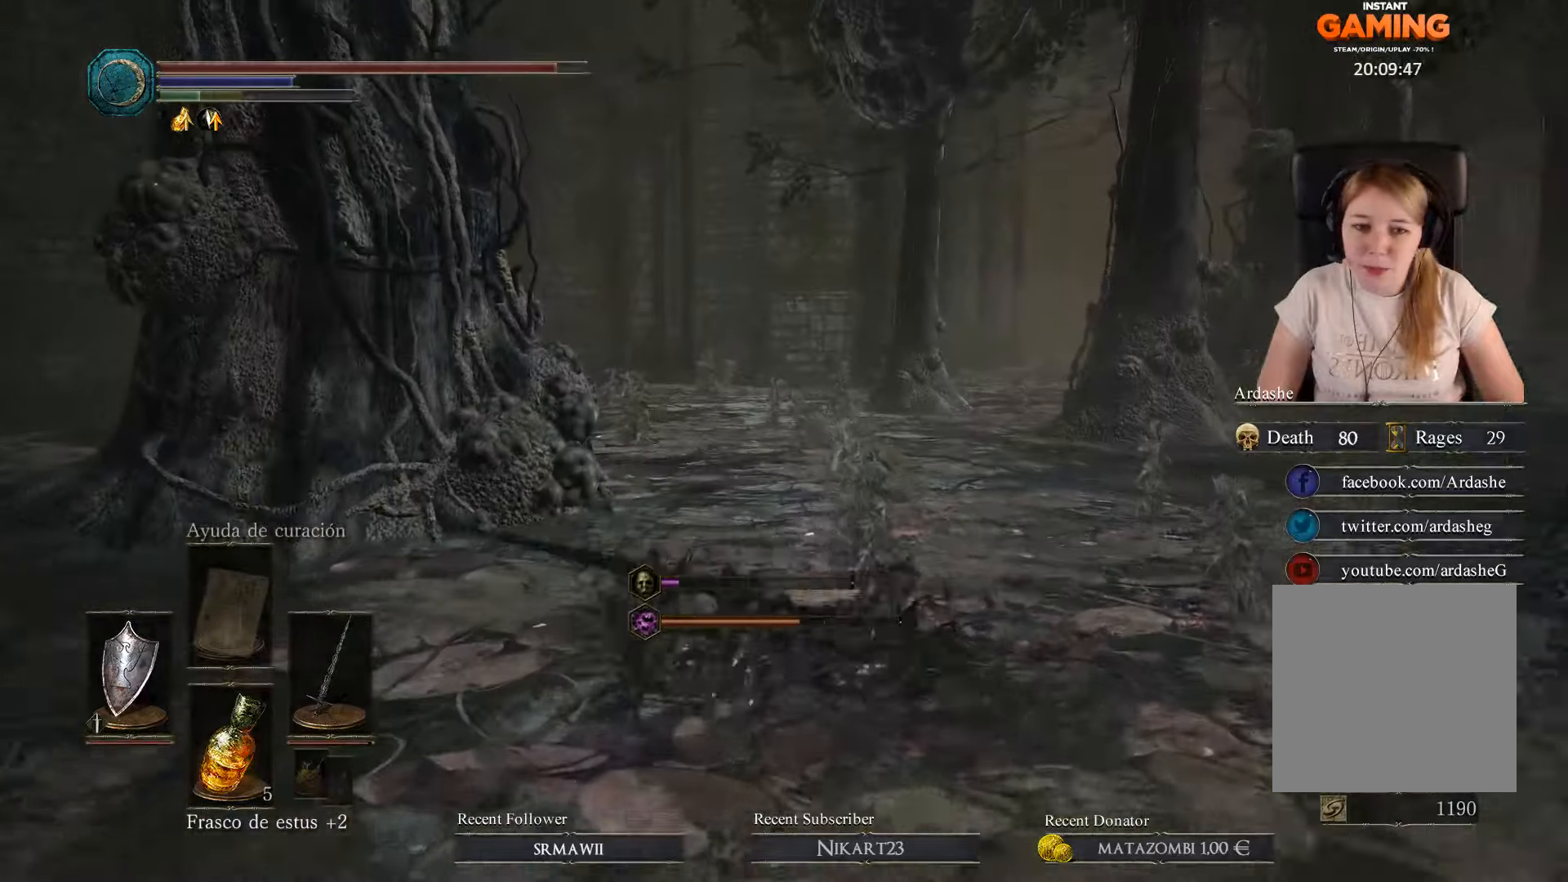
{"buttons": [], "left_stick": "up", "right_stick": "center", "events": [[33, "B", "up"], [266, "right_stick", "right"], [466, "left_stick", "up"], [466, "right_stick", "center"]]}
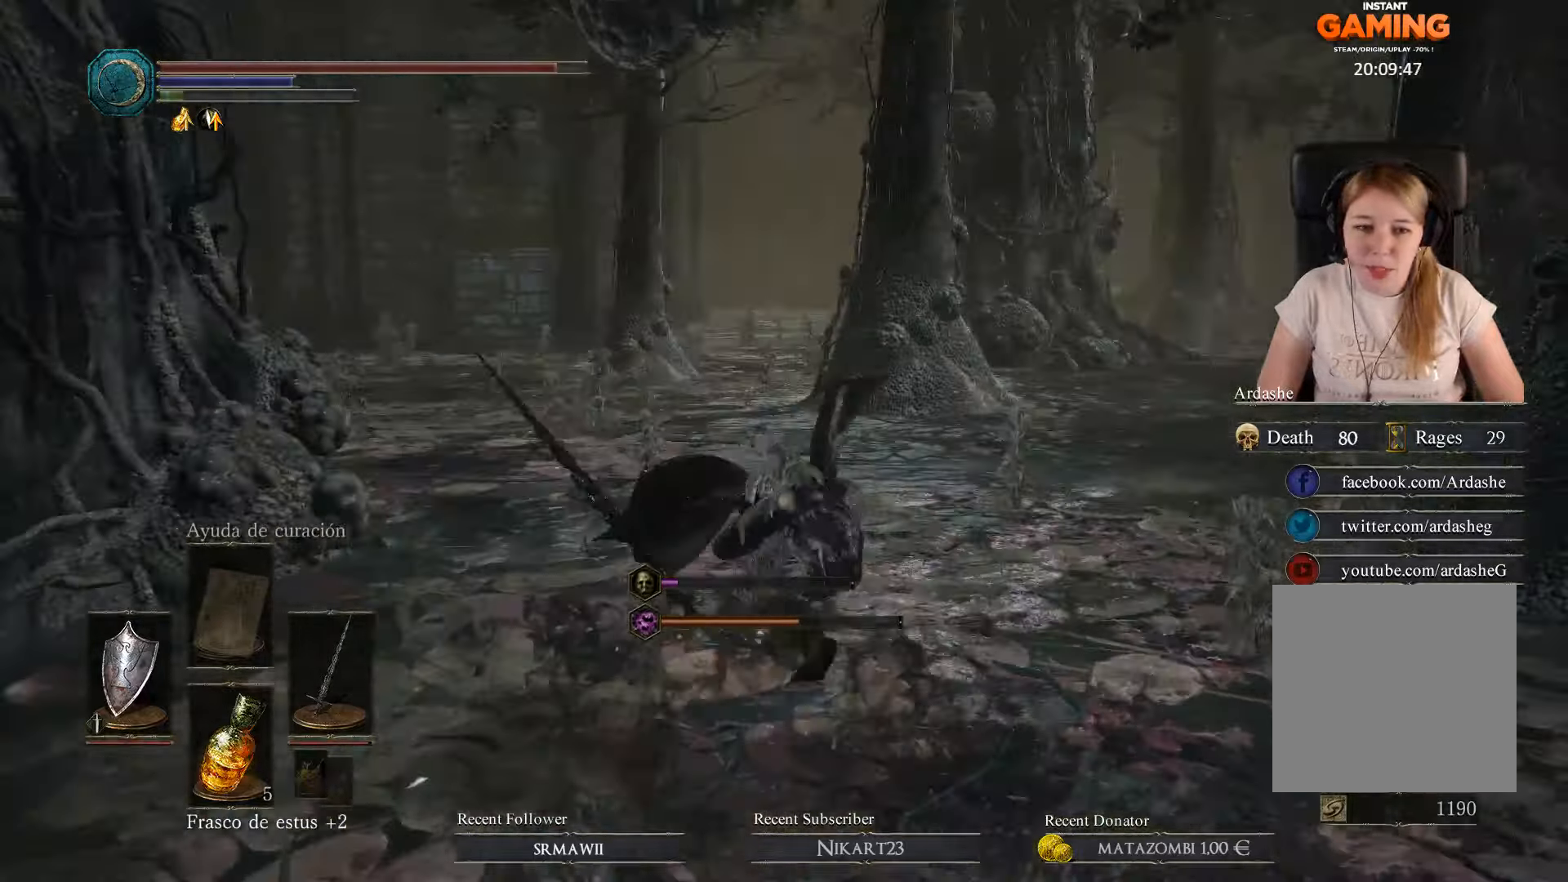
{"buttons": ["B"], "left_stick": "up", "right_stick": "center", "events": [[100, "B", "down"], [200, "B", "up"], [333, "B", "down"], [400, "B", "up"], [433, "B", "down"]]}
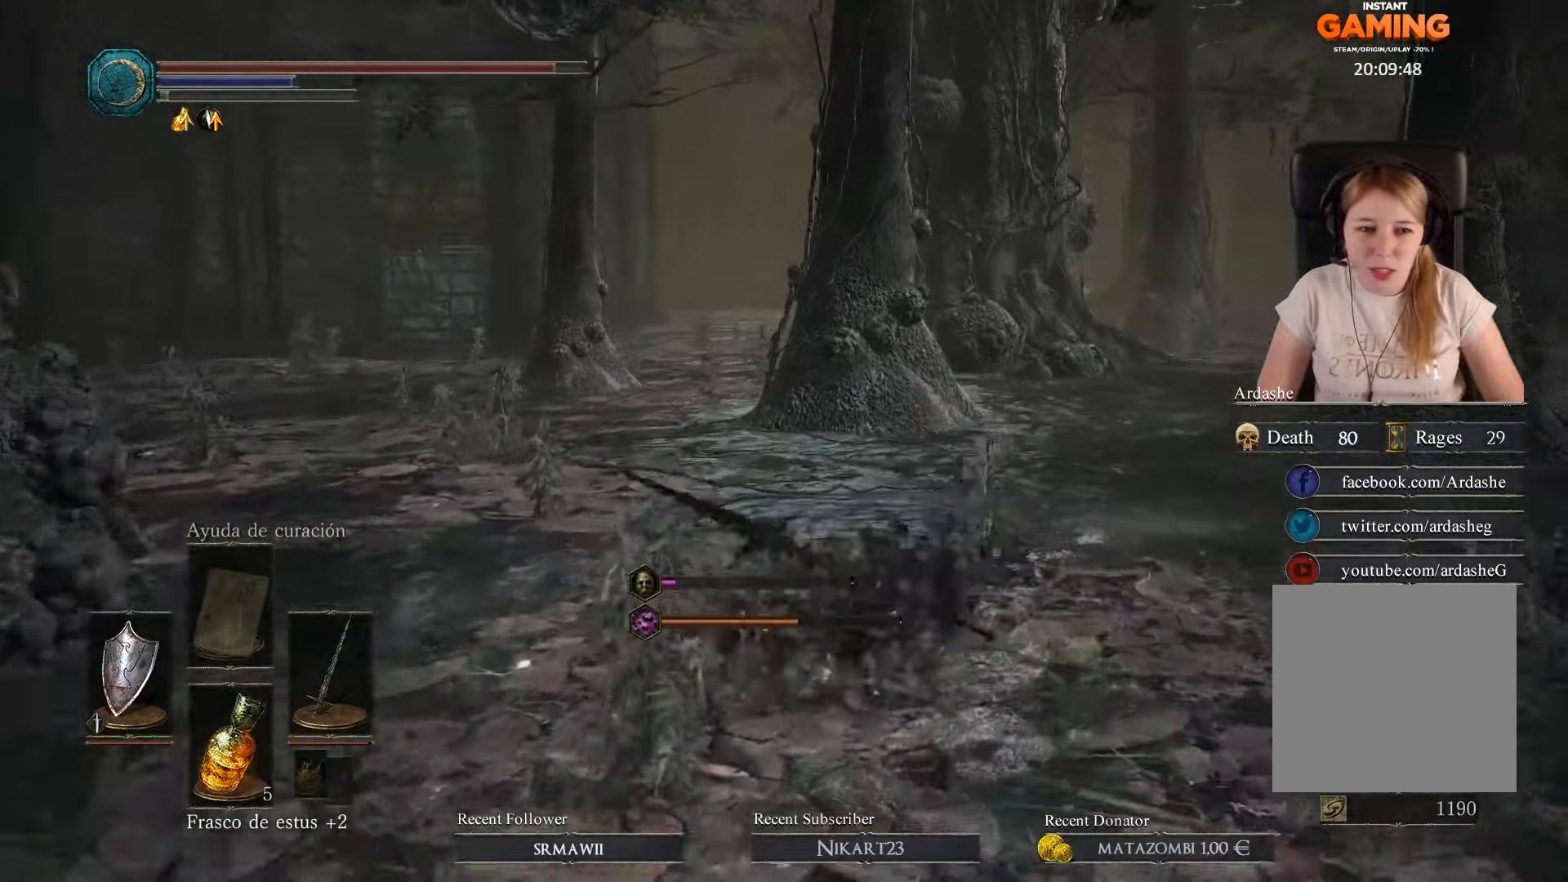
{"buttons": [], "left_stick": "up-left", "right_stick": "center", "events": [[100, "B", "up"], [100, "left_stick", "up-left"], [166, "B", "down"], [300, "B", "up"]]}
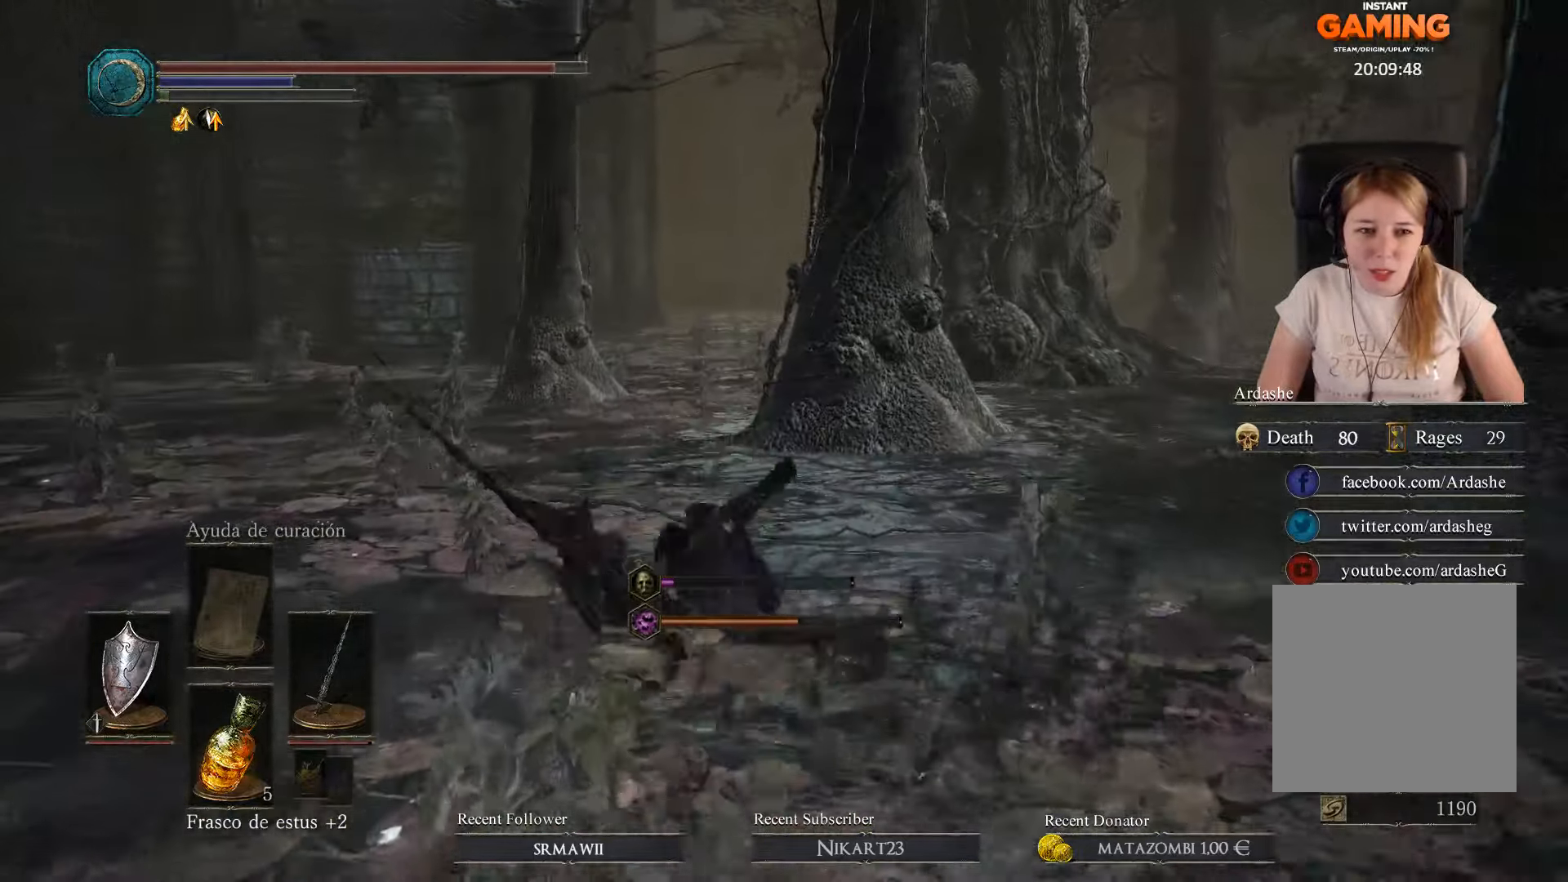
{"buttons": [], "left_stick": "up", "right_stick": "center", "events": [[166, "left_stick", "up"], [200, "right_stick", "right"], [400, "right_stick", "center"]]}
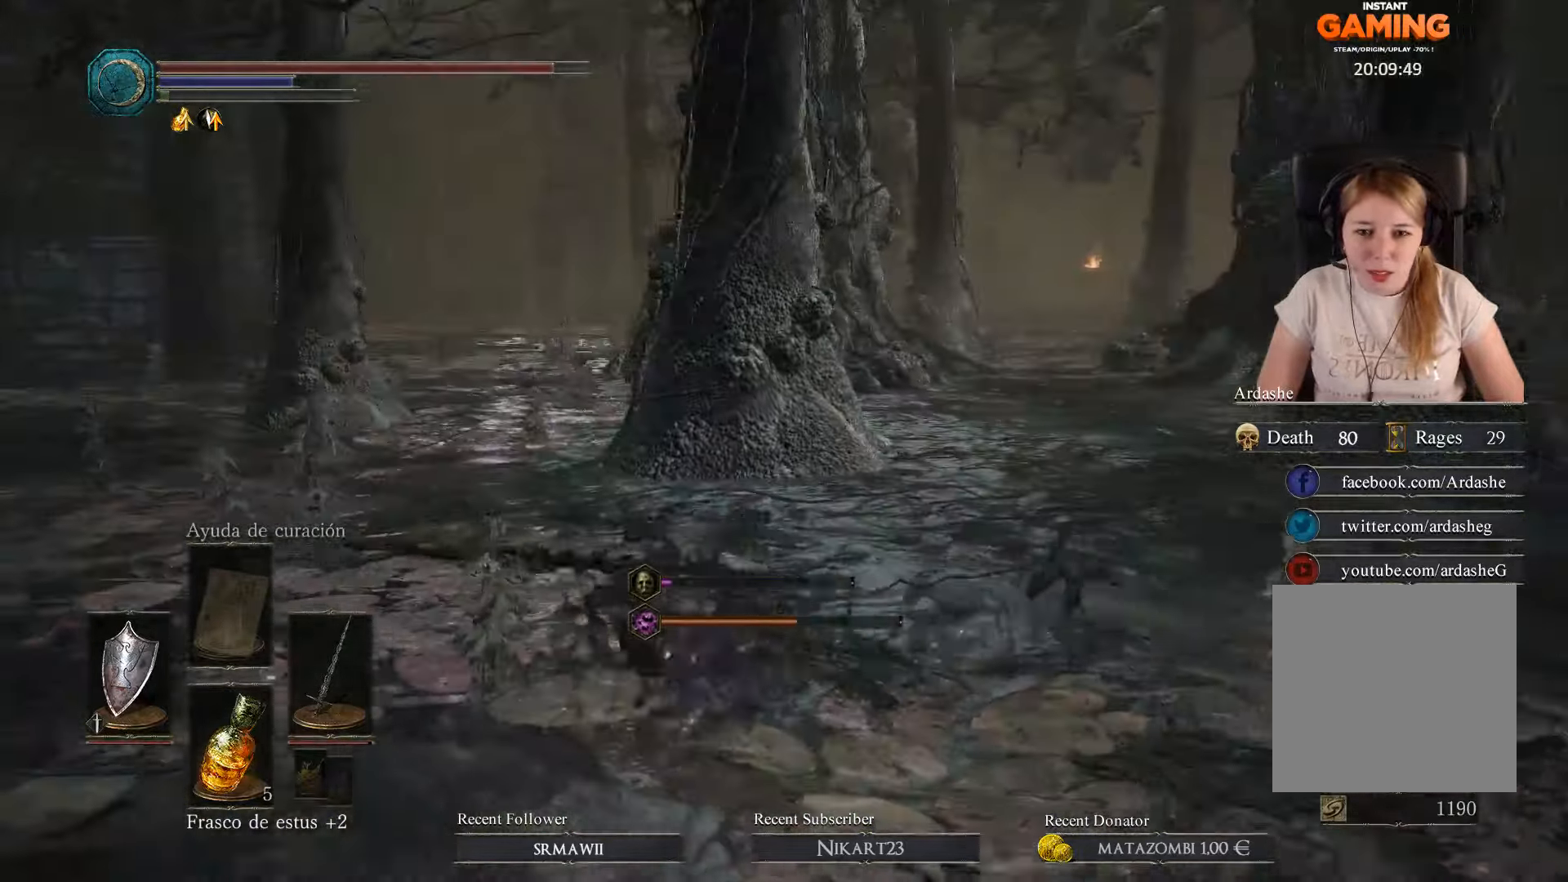
{"buttons": ["B"], "left_stick": "up", "right_stick": "center", "events": [[33, "B", "down"], [133, "B", "up"], [233, "B", "down"], [366, "B", "up"], [500, "B", "down"]]}
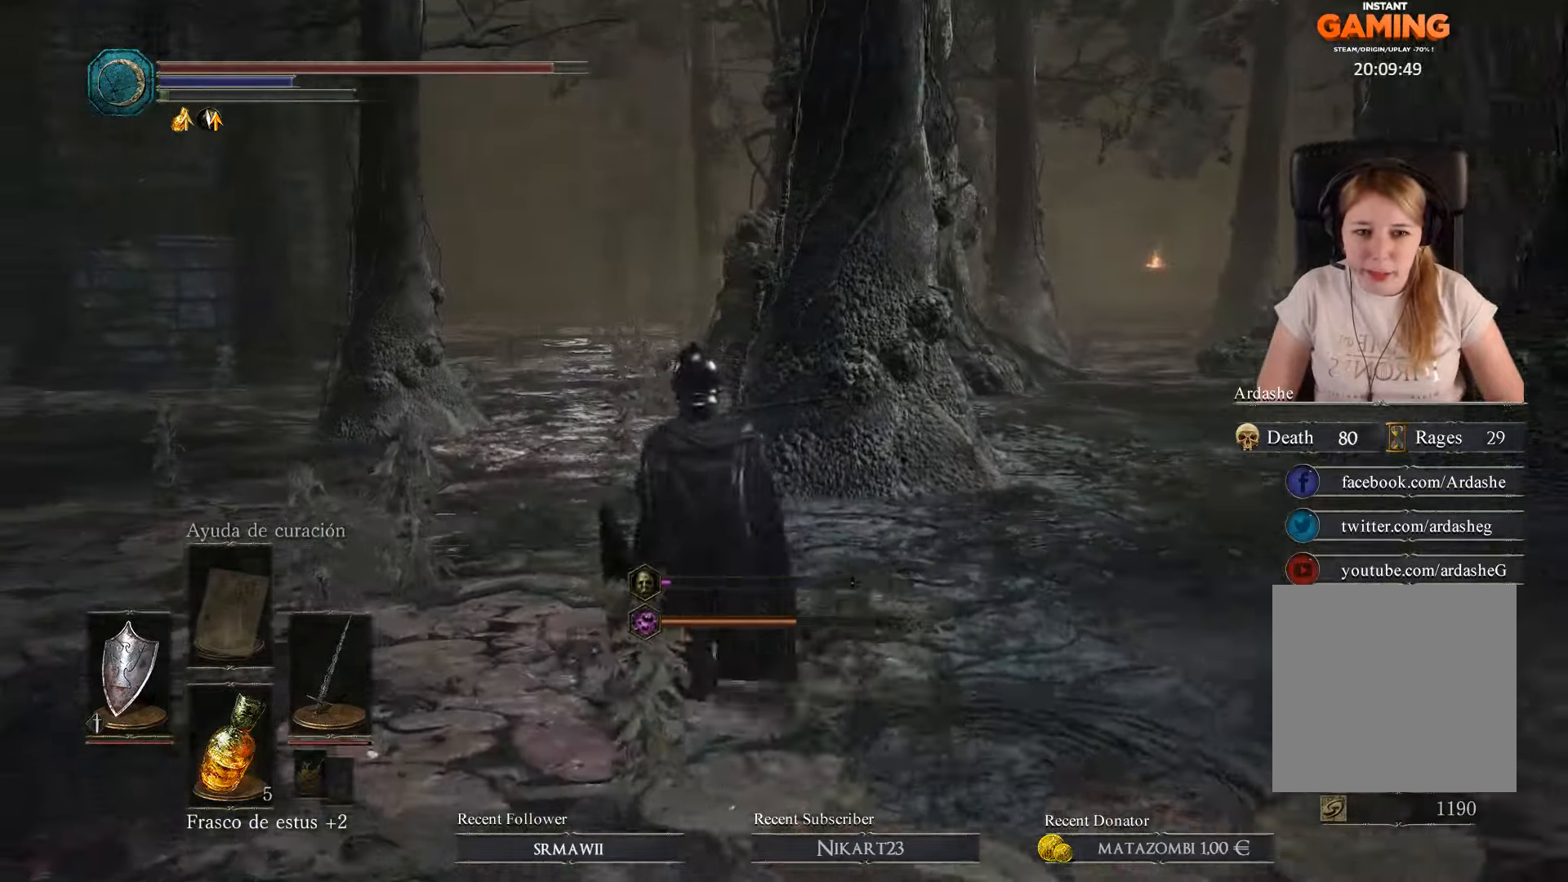
{"buttons": [], "left_stick": "up", "right_stick": "center", "events": [[66, "B", "up"], [266, "B", "down"], [366, "B", "up"]]}
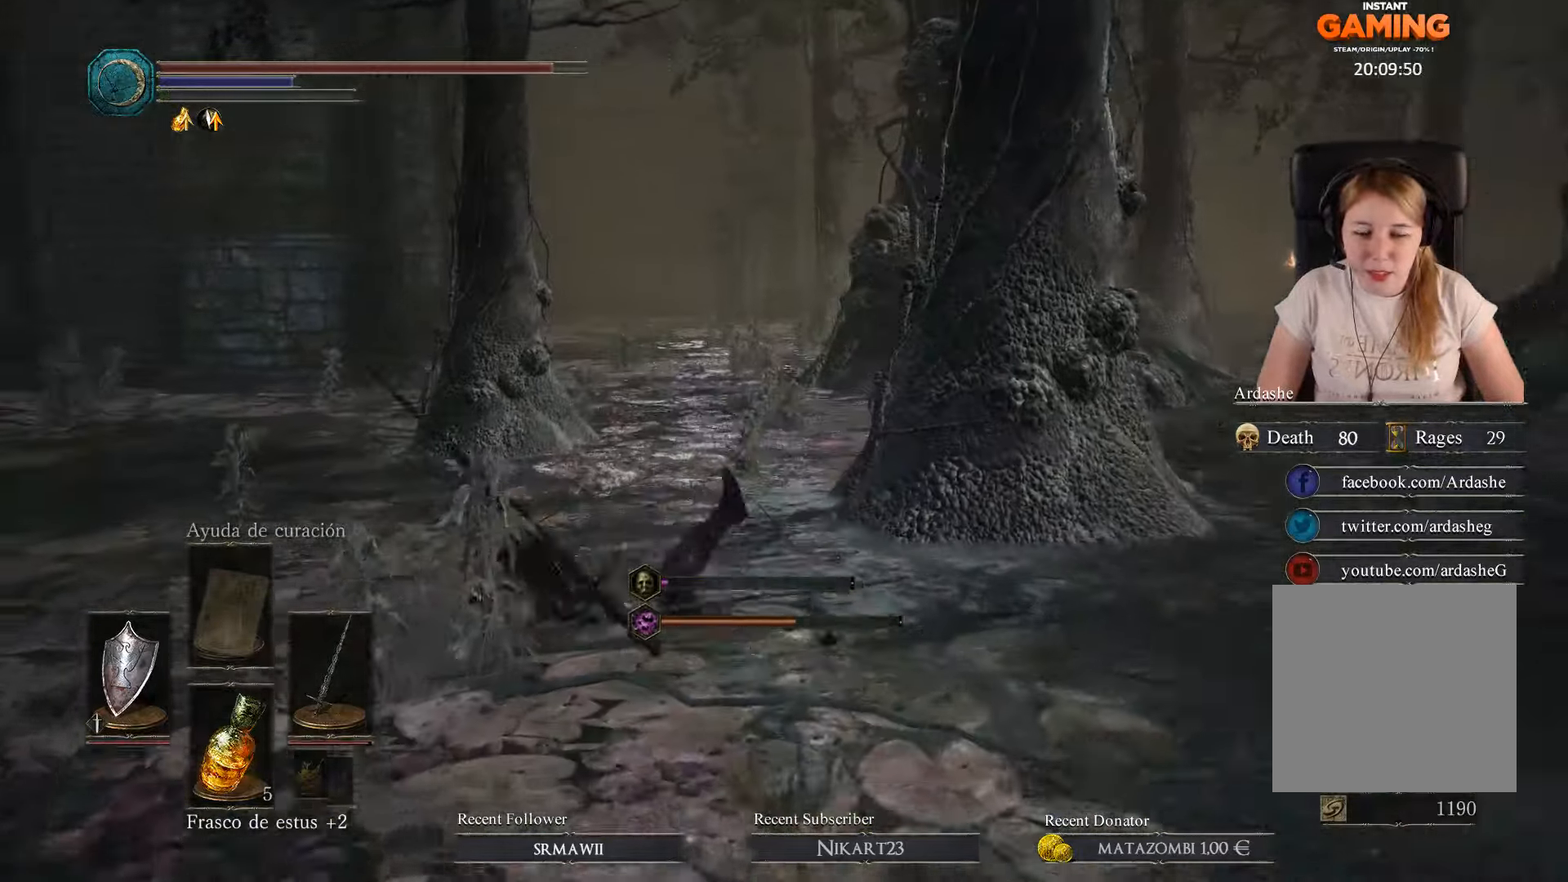
{"buttons": [], "left_stick": "up", "right_stick": "center", "events": [[266, "right_stick", "down-left"], [400, "right_stick", "center"]]}
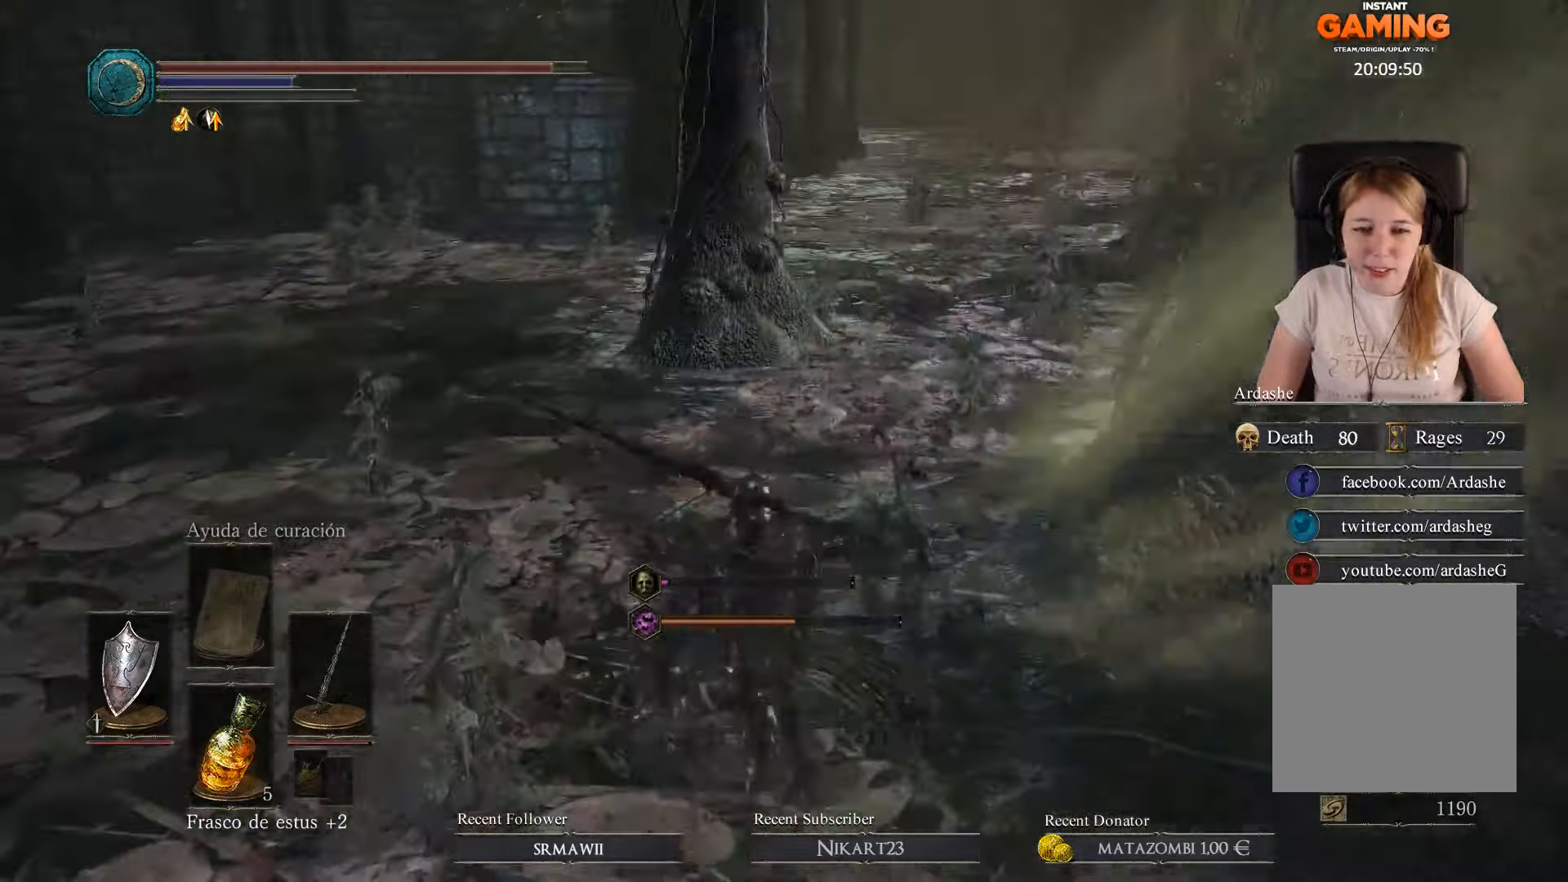
{"buttons": ["B"], "left_stick": "up-right", "right_stick": "center", "events": [[33, "left_stick", "up-right"], [66, "B", "down"], [133, "B", "up"], [266, "B", "down"], [366, "B", "up"], [433, "B", "down"]]}
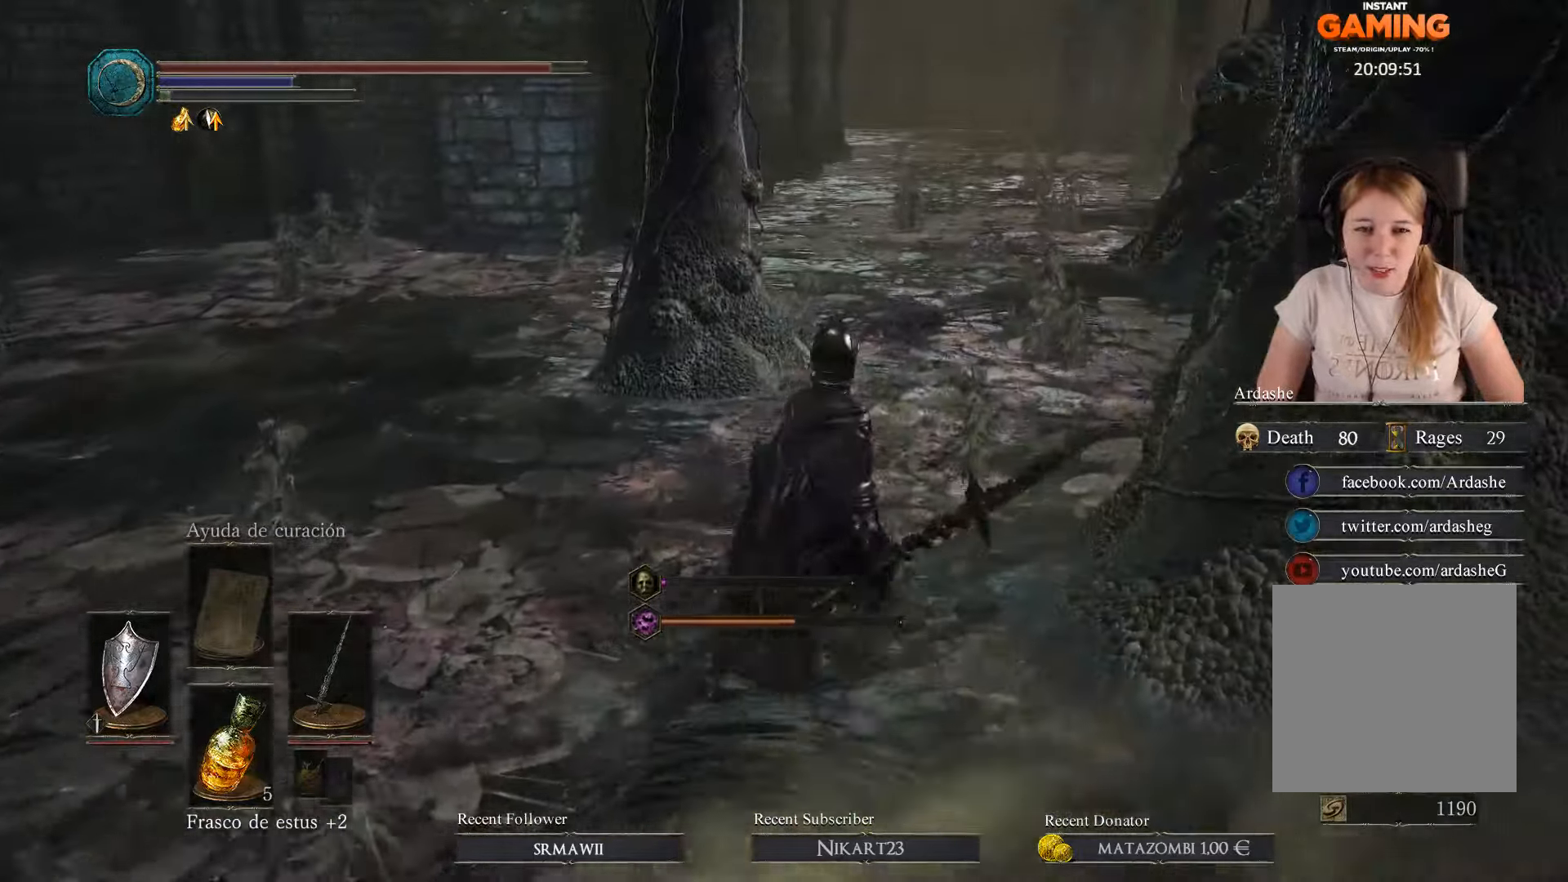
{"buttons": [], "left_stick": "up", "right_stick": "center", "events": [[33, "B", "up"], [167, "left_stick", "up"]]}
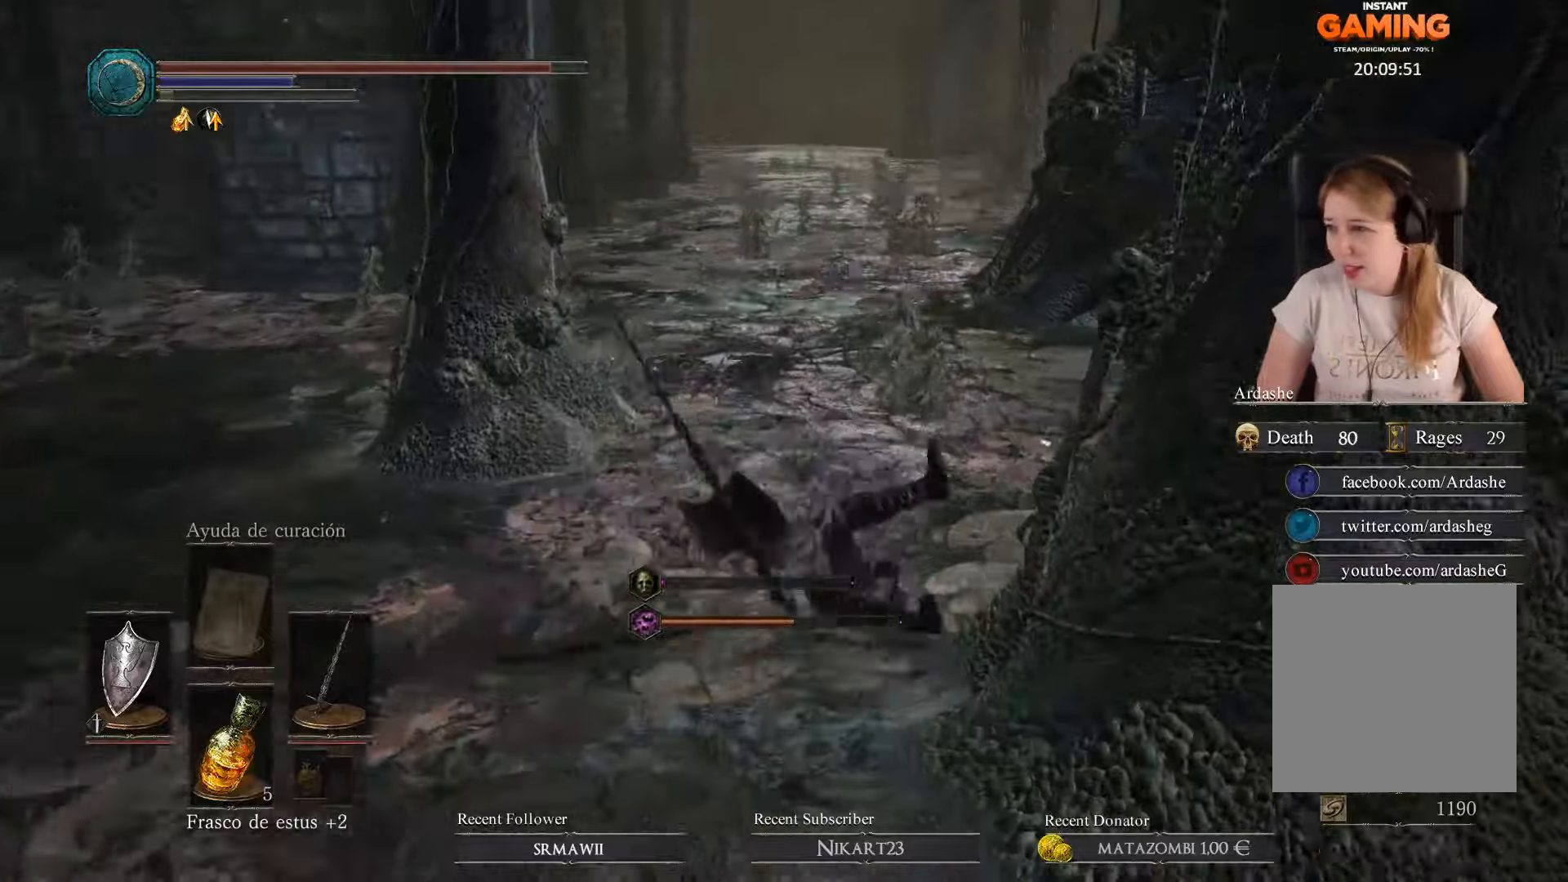
{"buttons": [], "left_stick": "up", "right_stick": "center", "events": [[167, "B", "down"], [267, "B", "up"], [367, "B", "down"], [467, "B", "up"]]}
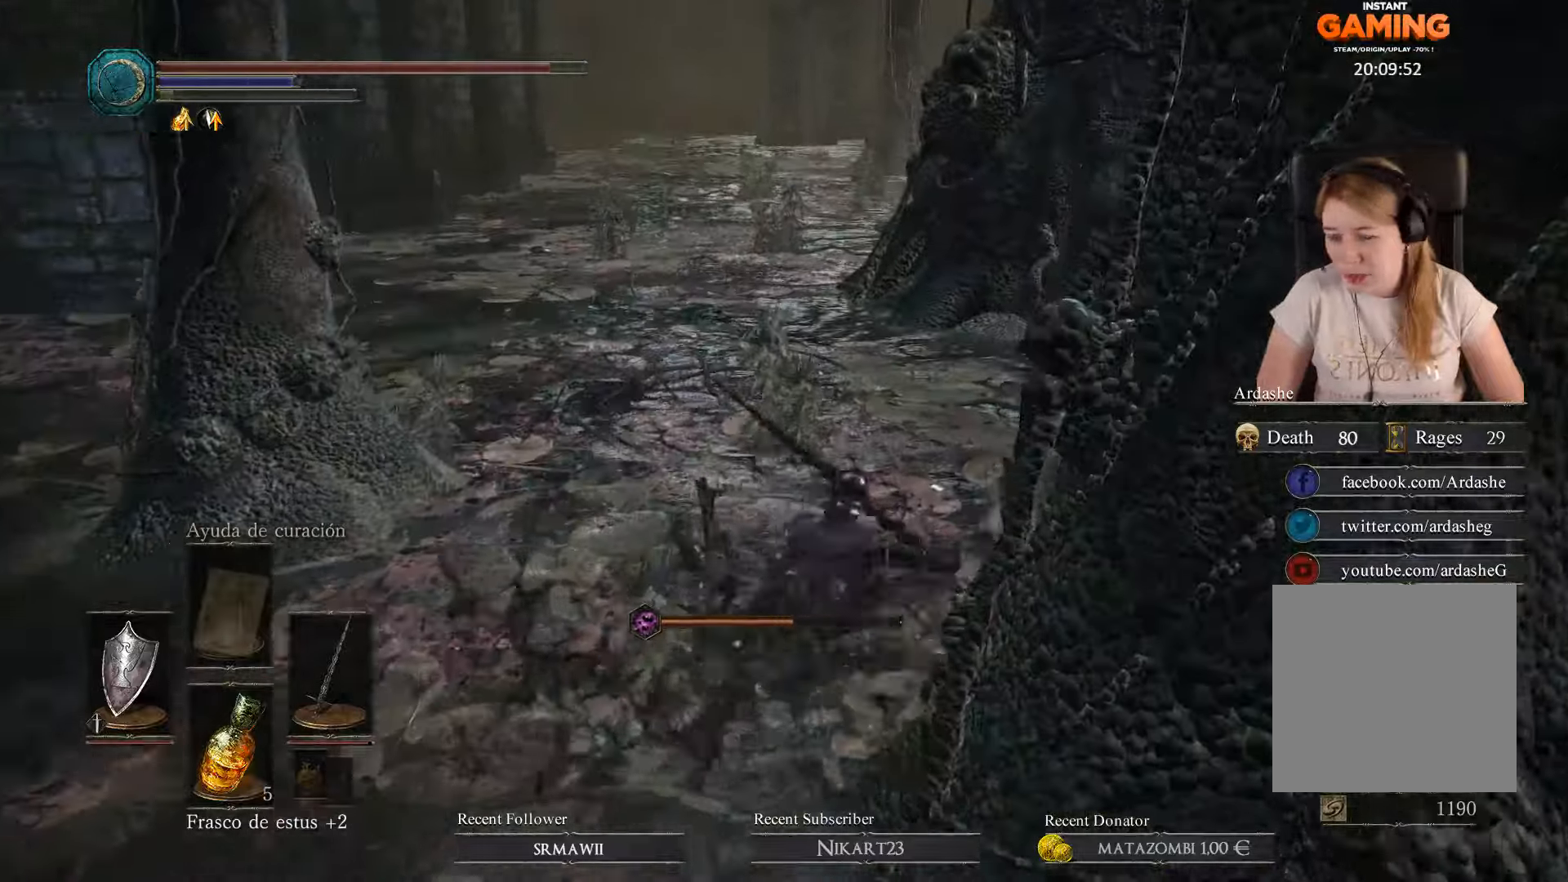
{"buttons": [], "left_stick": "up-left", "right_stick": "center", "events": [[234, "left_stick", "up-left"]]}
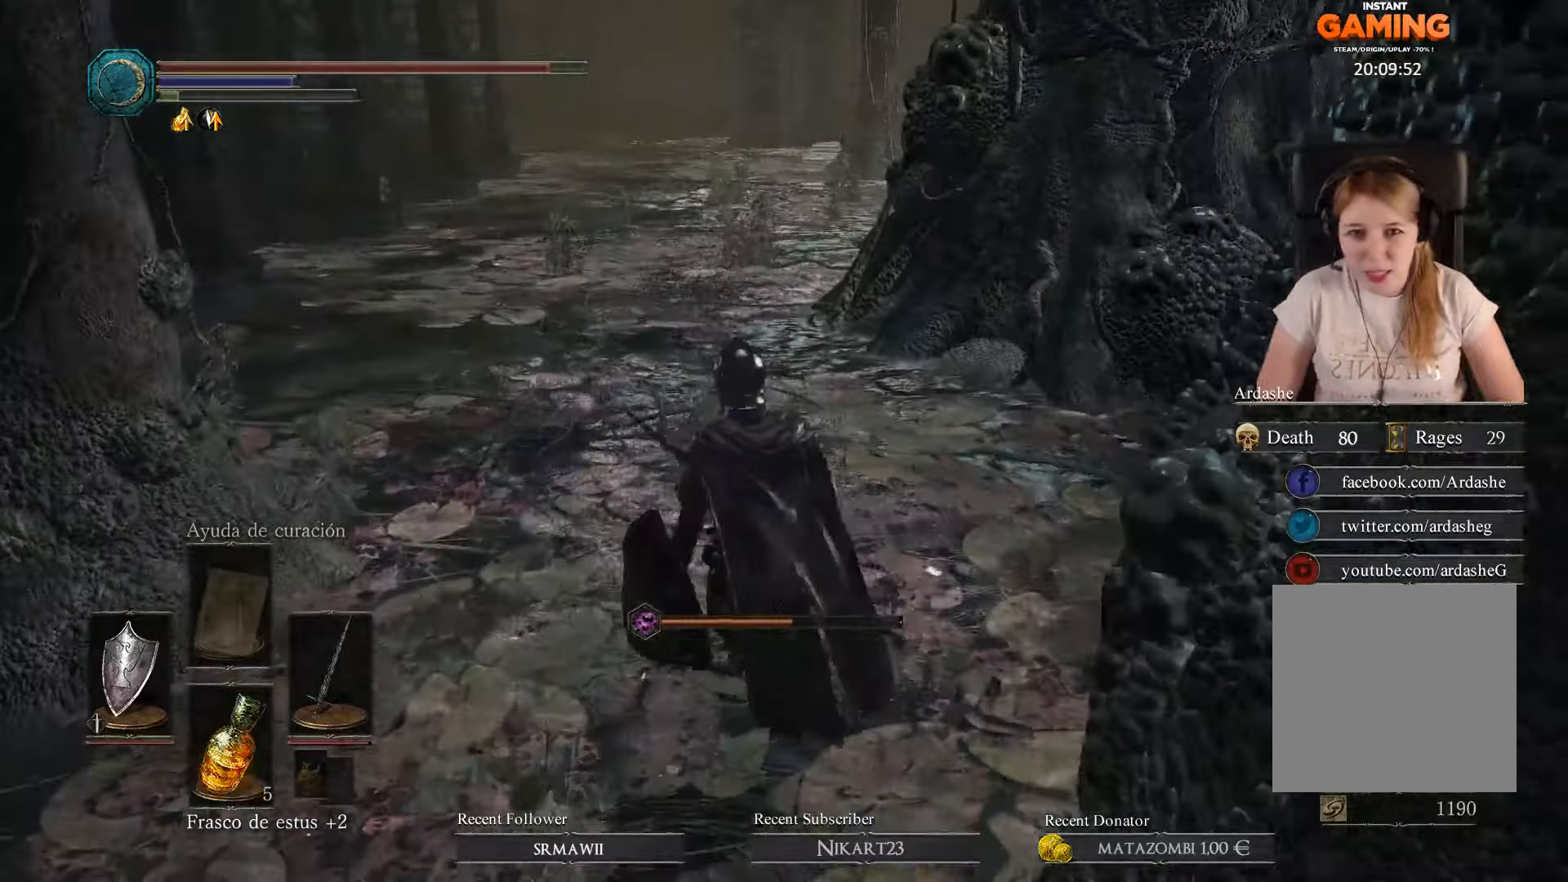
{"buttons": ["B"], "left_stick": "up", "right_stick": "center", "events": [[200, "left_stick", "up"], [334, "B", "down"], [434, "B", "up"], [467, "B", "down"]]}
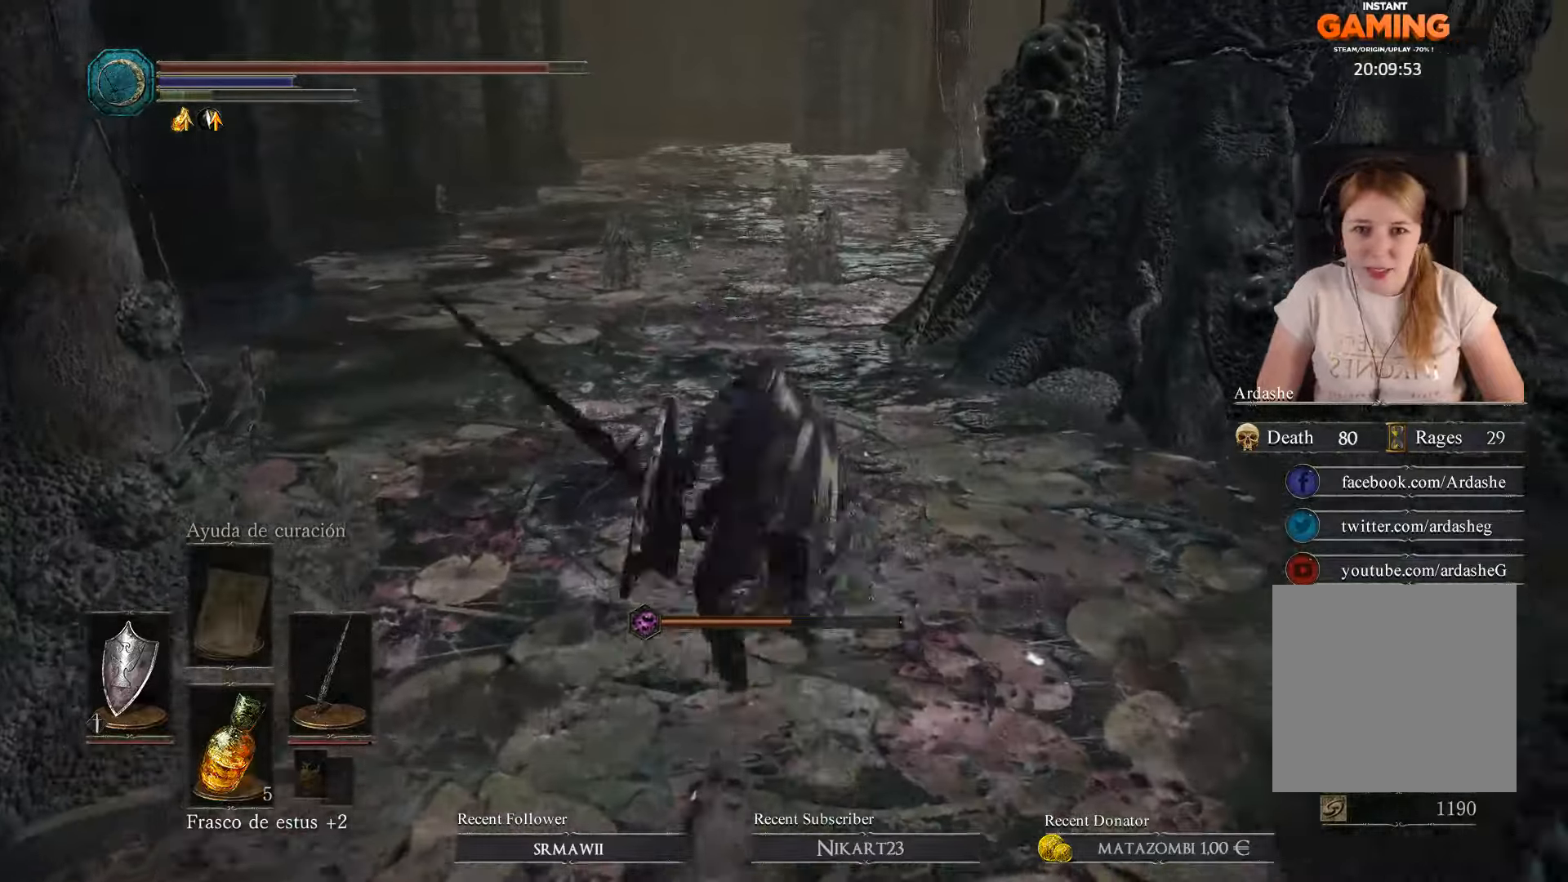
{"buttons": ["B"], "left_stick": "up", "right_stick": "center", "events": [[100, "B", "up"], [167, "B", "down"], [334, "B", "up"], [400, "B", "down"]]}
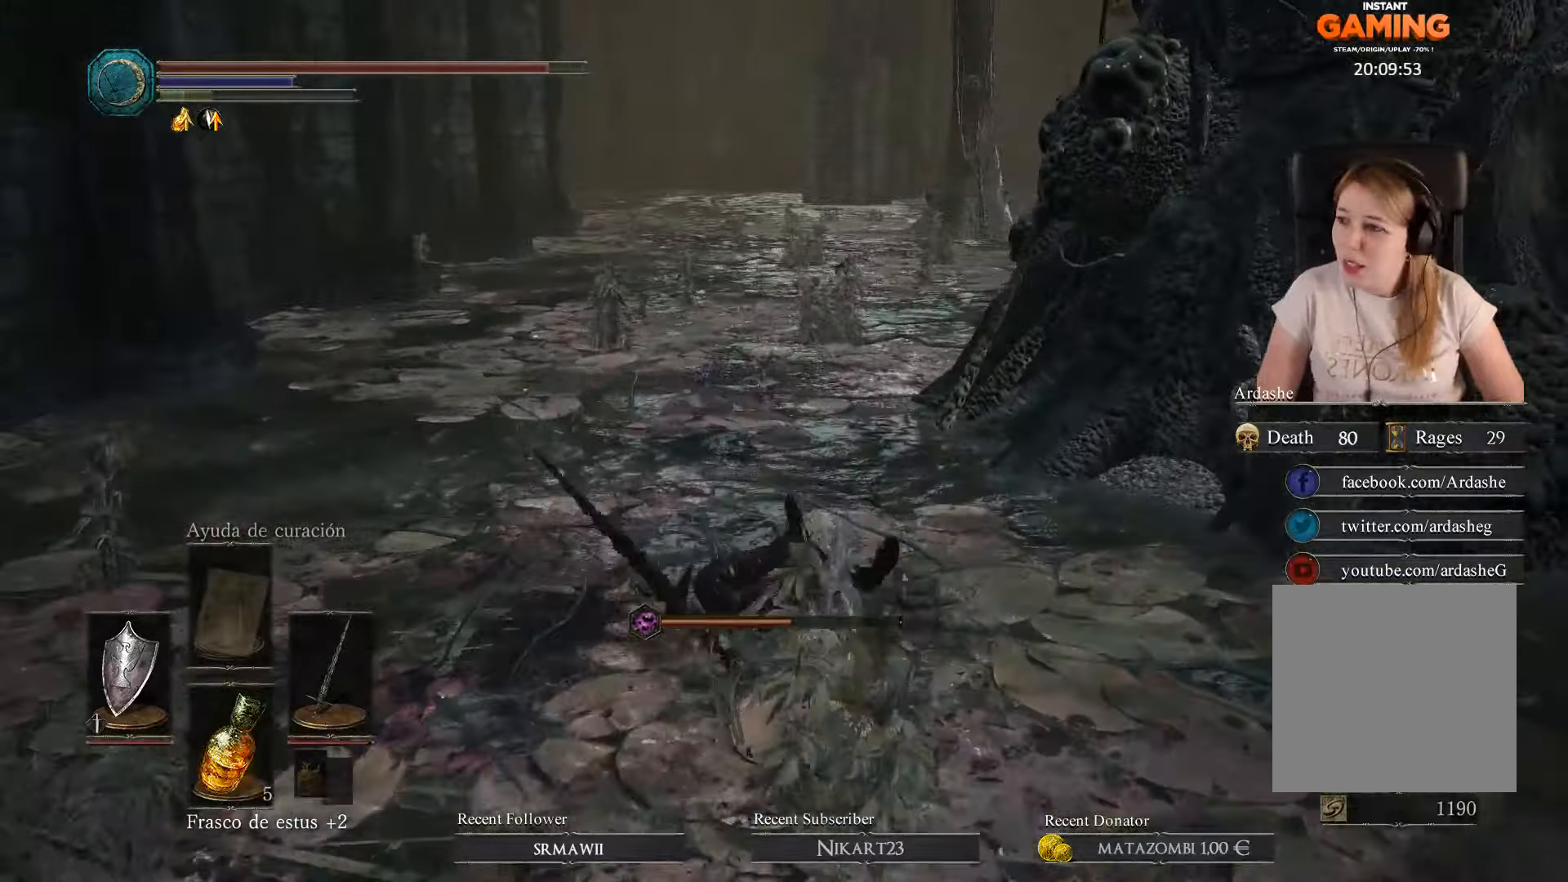
{"buttons": [], "left_stick": "up", "right_stick": "center", "events": [[34, "B", "up"], [134, "B", "down"], [234, "B", "up"], [334, "B", "down"], [467, "B", "up"]]}
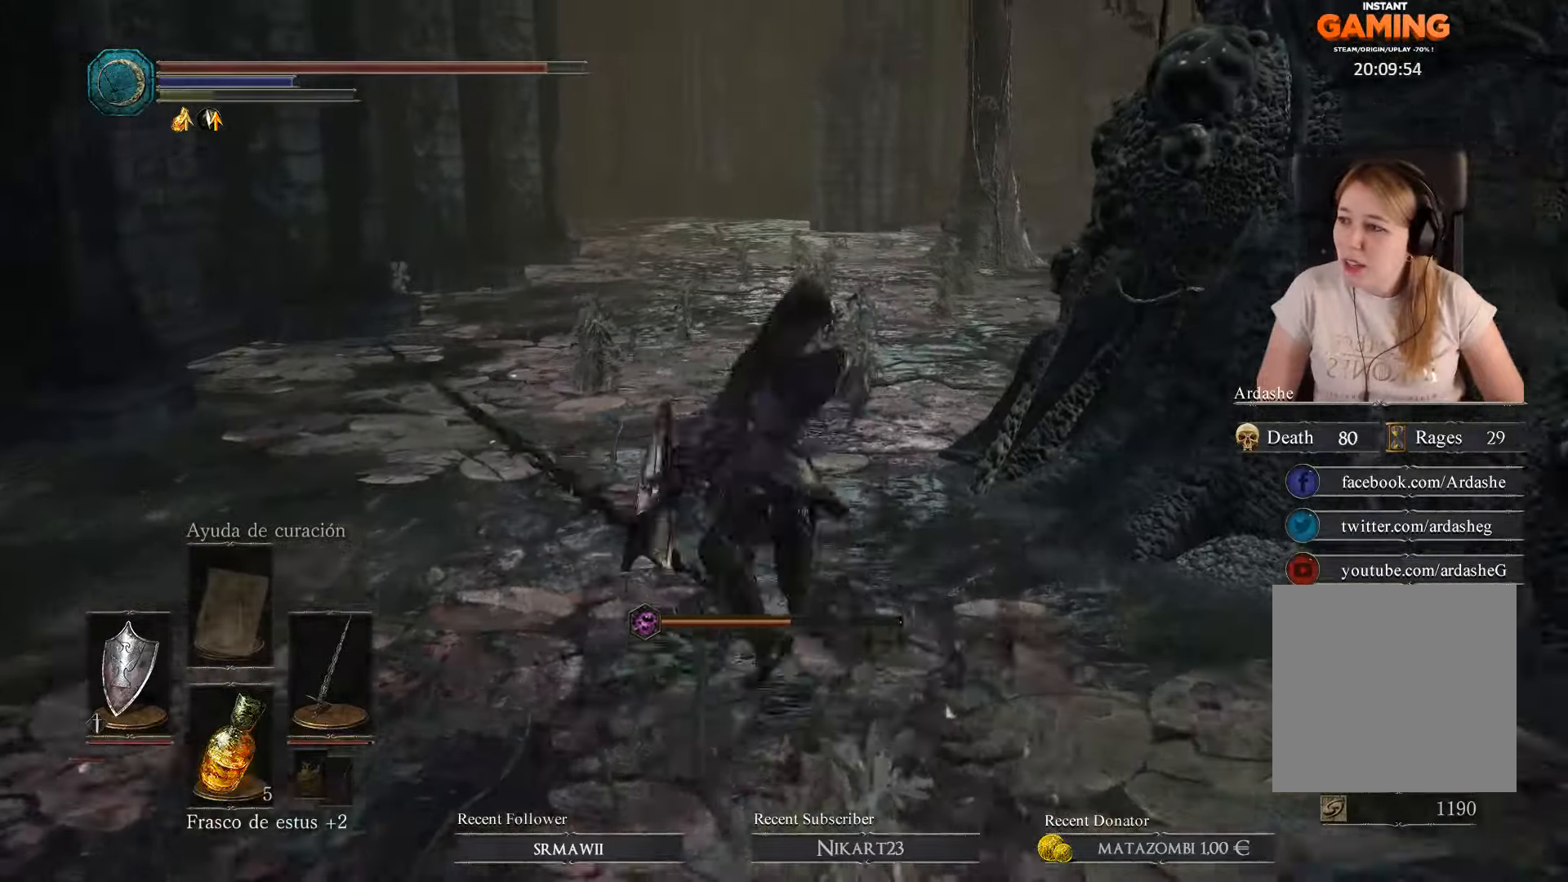
{"buttons": [], "left_stick": "up", "right_stick": "center", "events": [[100, "B", "down"], [200, "B", "up"], [300, "B", "down"], [434, "B", "up"]]}
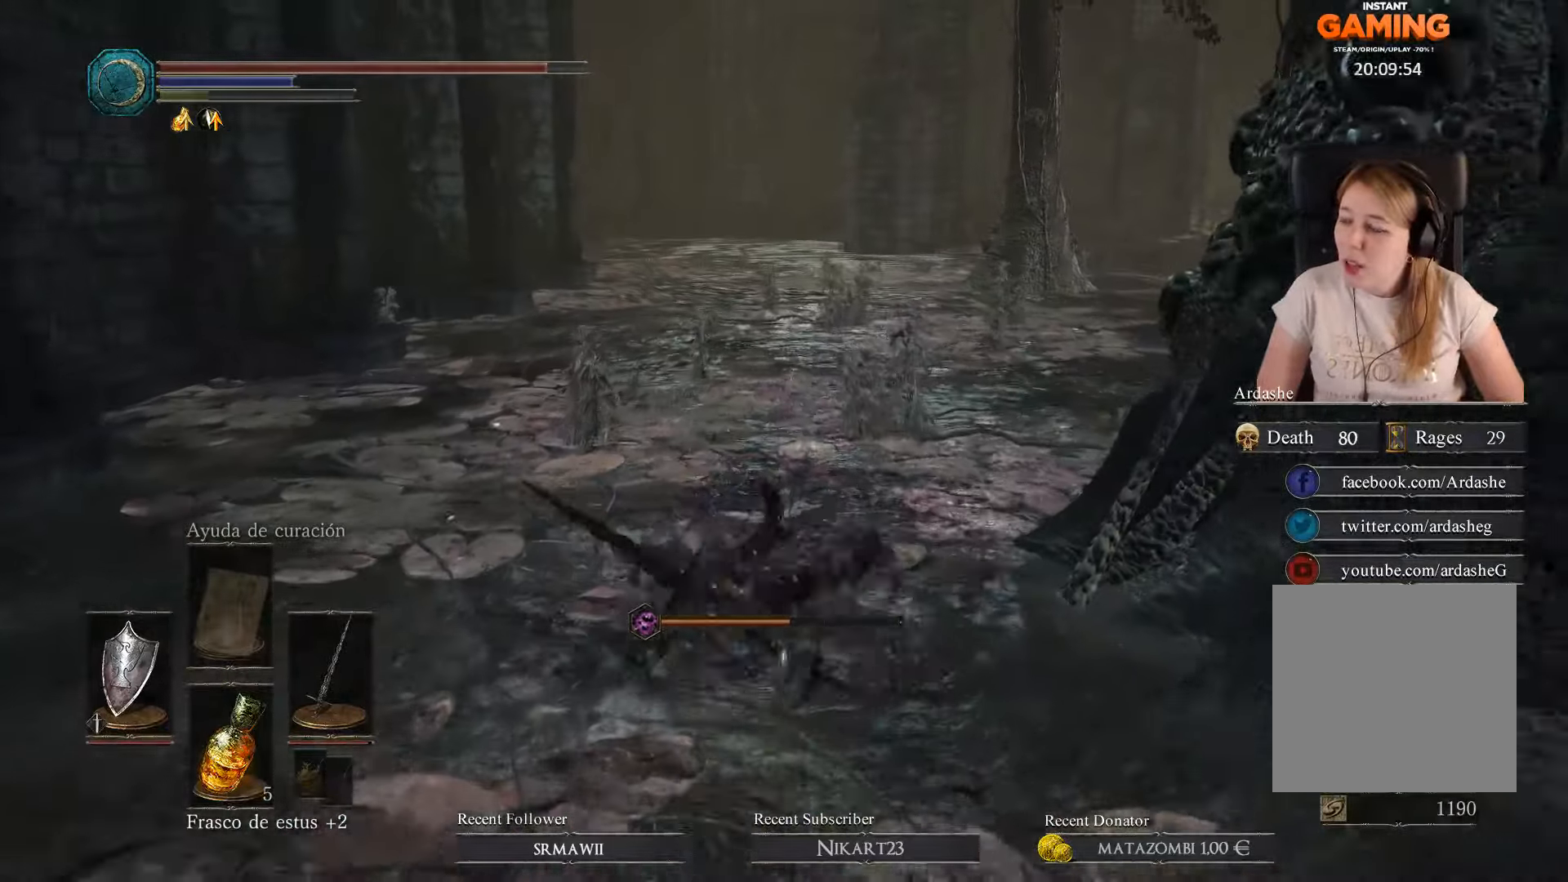
{"buttons": ["B"], "left_stick": "up", "right_stick": "center", "events": [[34, "B", "down"], [100, "B", "up"], [267, "B", "down"], [367, "B", "up"], [434, "B", "down"]]}
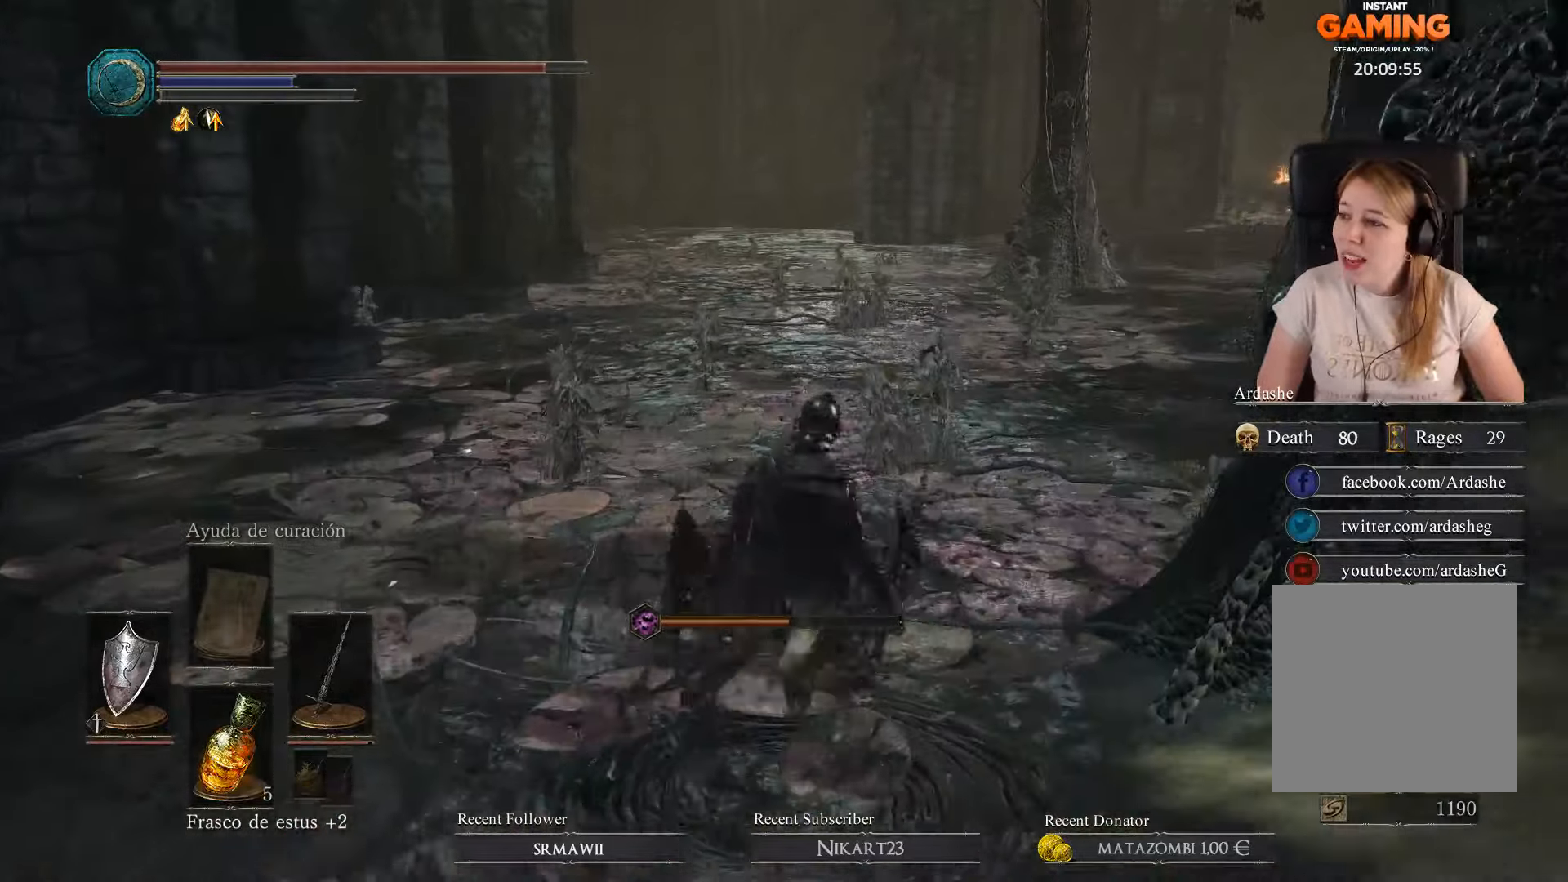
{"buttons": [], "left_stick": "up", "right_stick": "center", "events": [[67, "B", "up"], [134, "B", "down"], [234, "B", "up"], [300, "B", "down"], [434, "B", "up"]]}
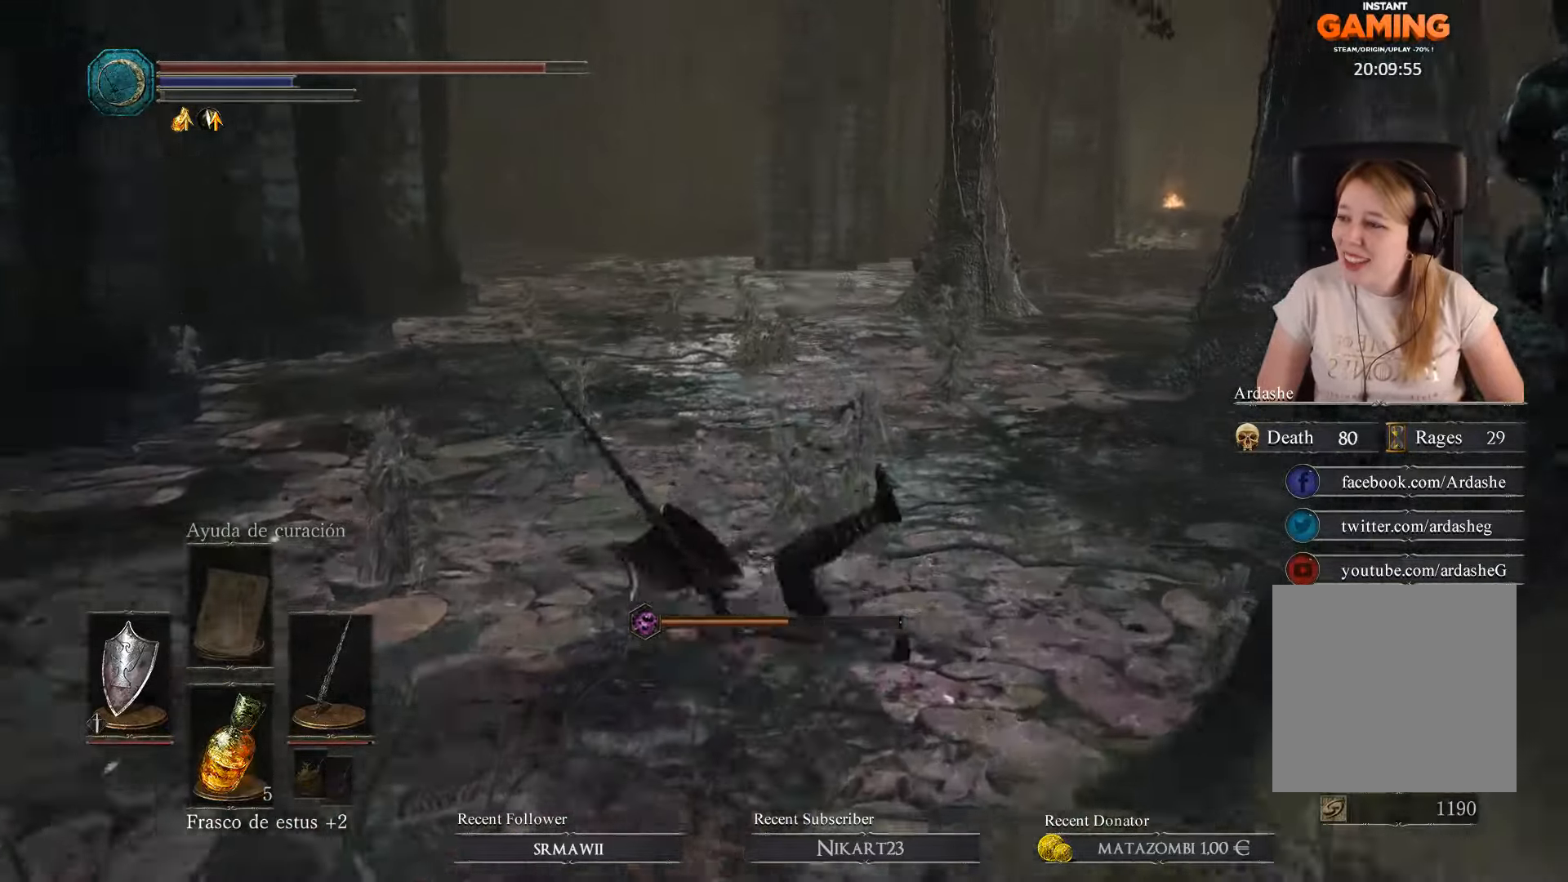
{"buttons": ["B"], "left_stick": "up", "right_stick": "center", "events": [[67, "B", "down"], [134, "B", "up"], [300, "B", "down"], [334, "B", "up"], [467, "B", "down"]]}
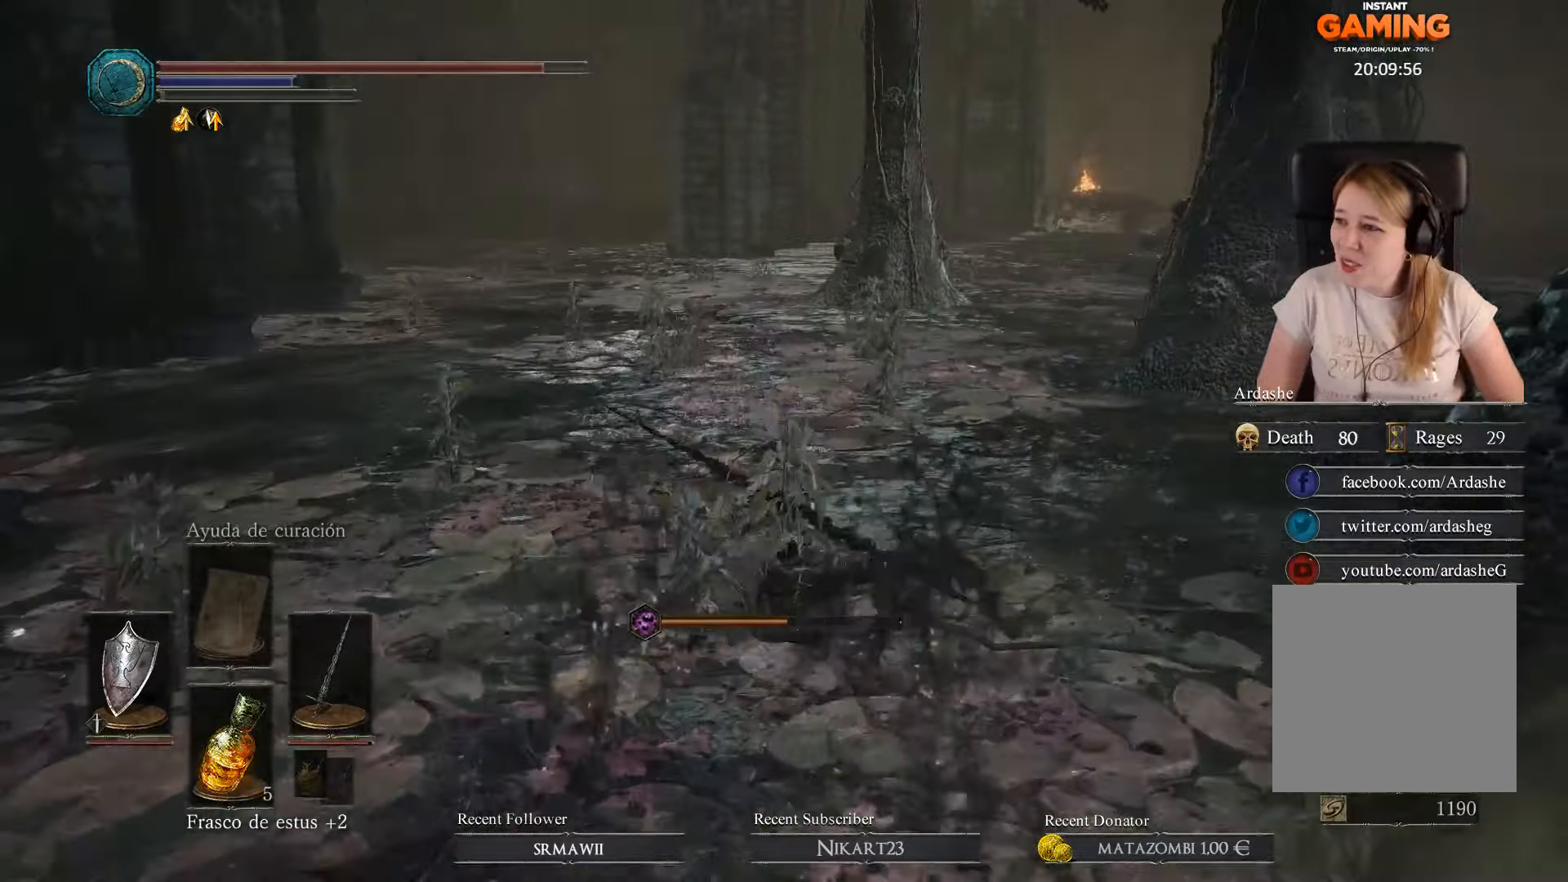
{"buttons": [], "left_stick": "up", "right_stick": "center", "events": [[34, "B", "up"], [200, "B", "down"], [300, "B", "up"], [400, "B", "down"], [500, "B", "up"]]}
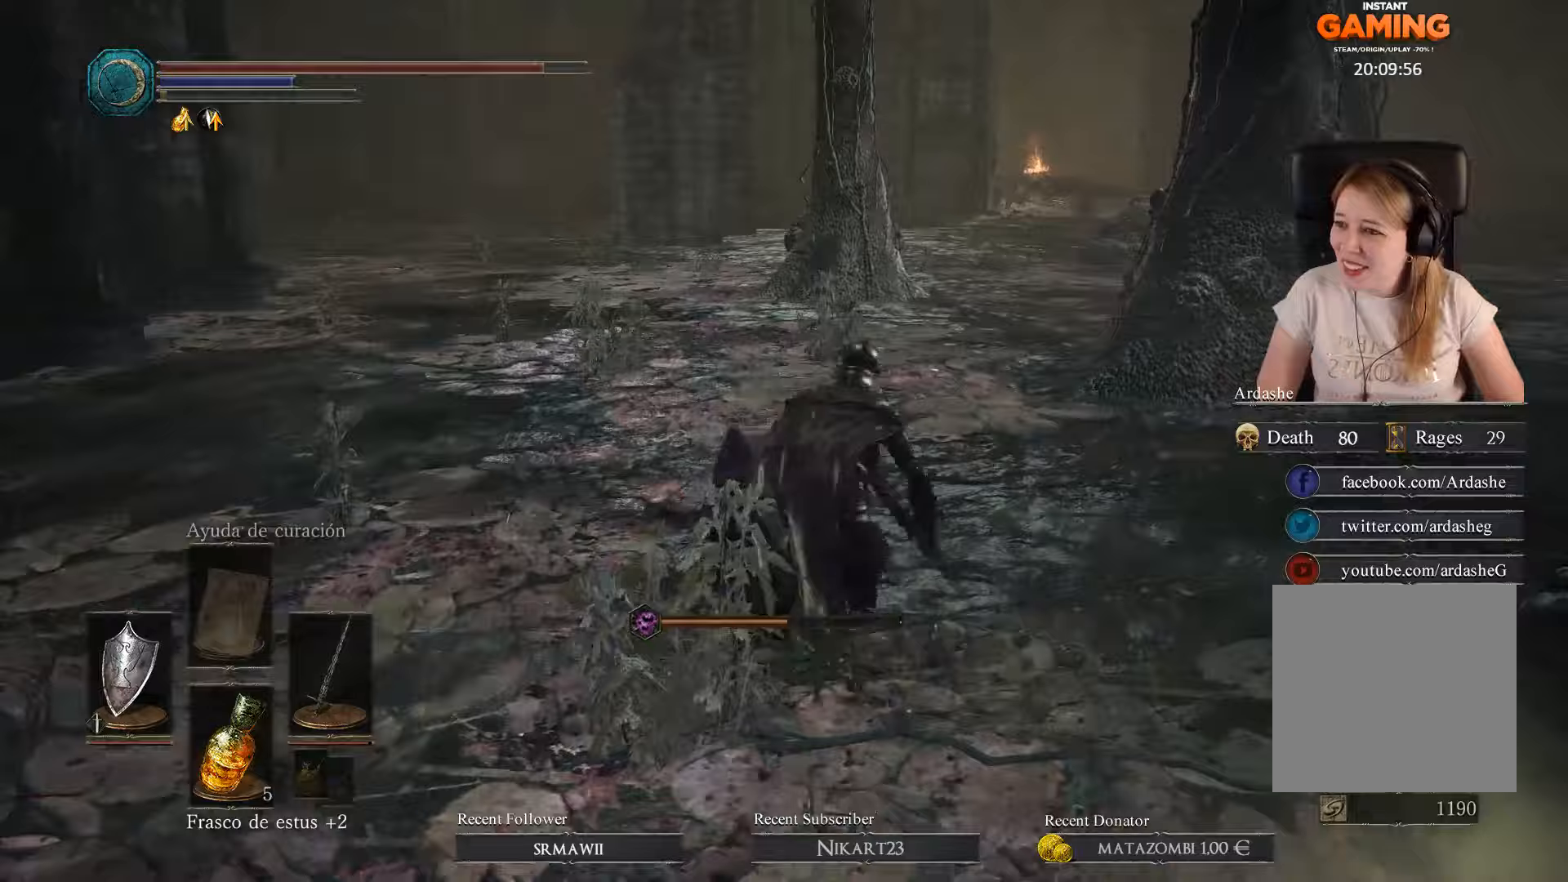
{"buttons": ["B"], "left_stick": "up", "right_stick": "center", "events": [[133, "B", "down"], [200, "B", "up"], [300, "B", "down"], [400, "B", "up"], [500, "B", "down"]]}
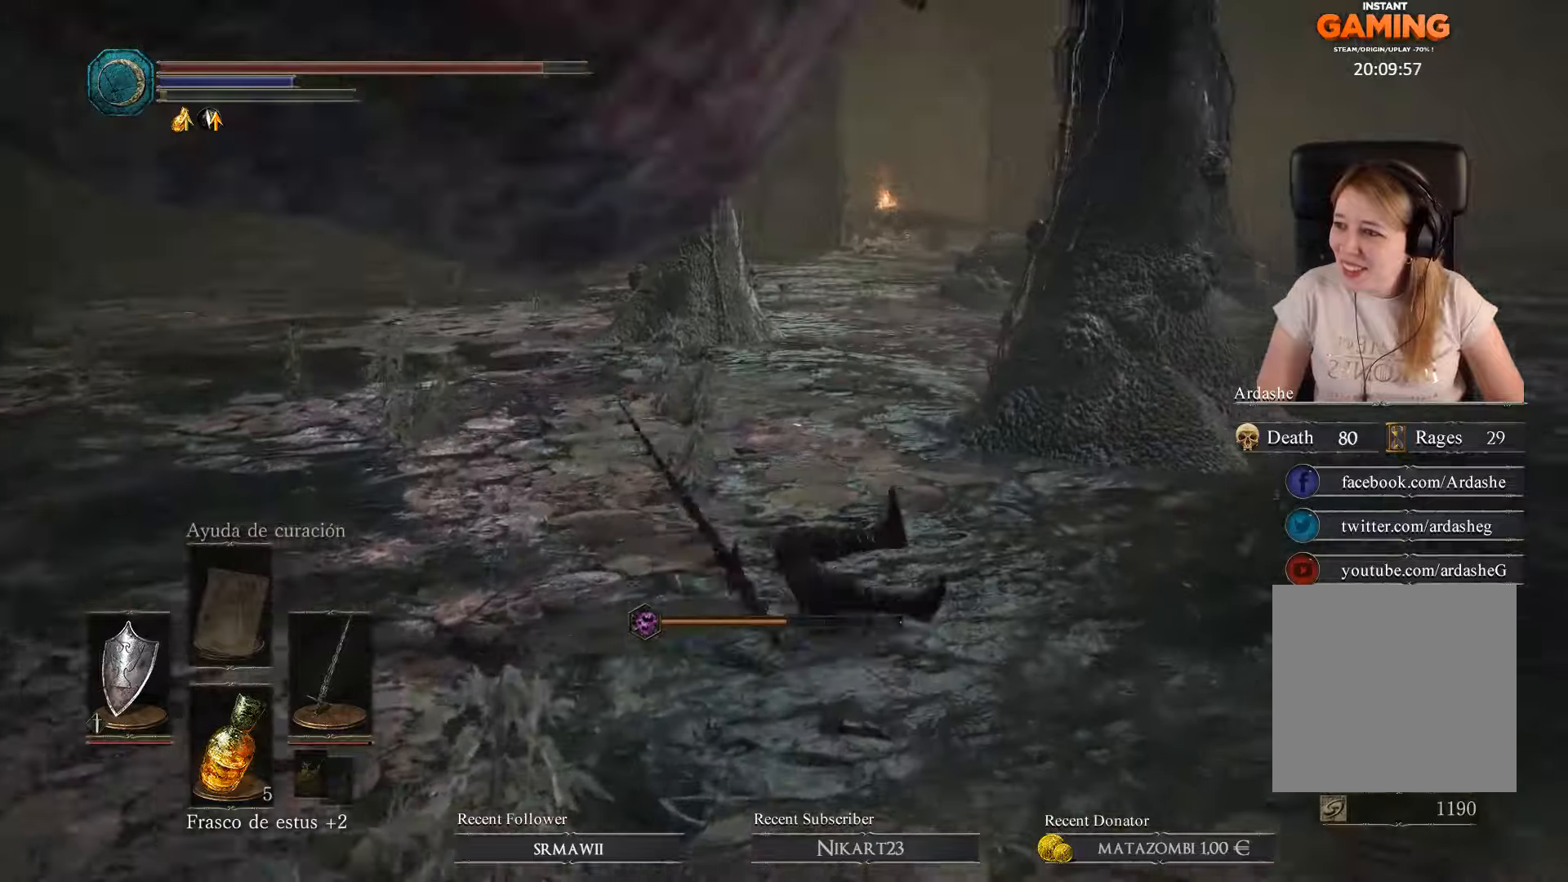
{"buttons": [], "left_stick": "up", "right_stick": "center", "events": [[100, "B", "up"], [200, "B", "down"], [300, "B", "up"], [400, "B", "down"], [500, "B", "up"]]}
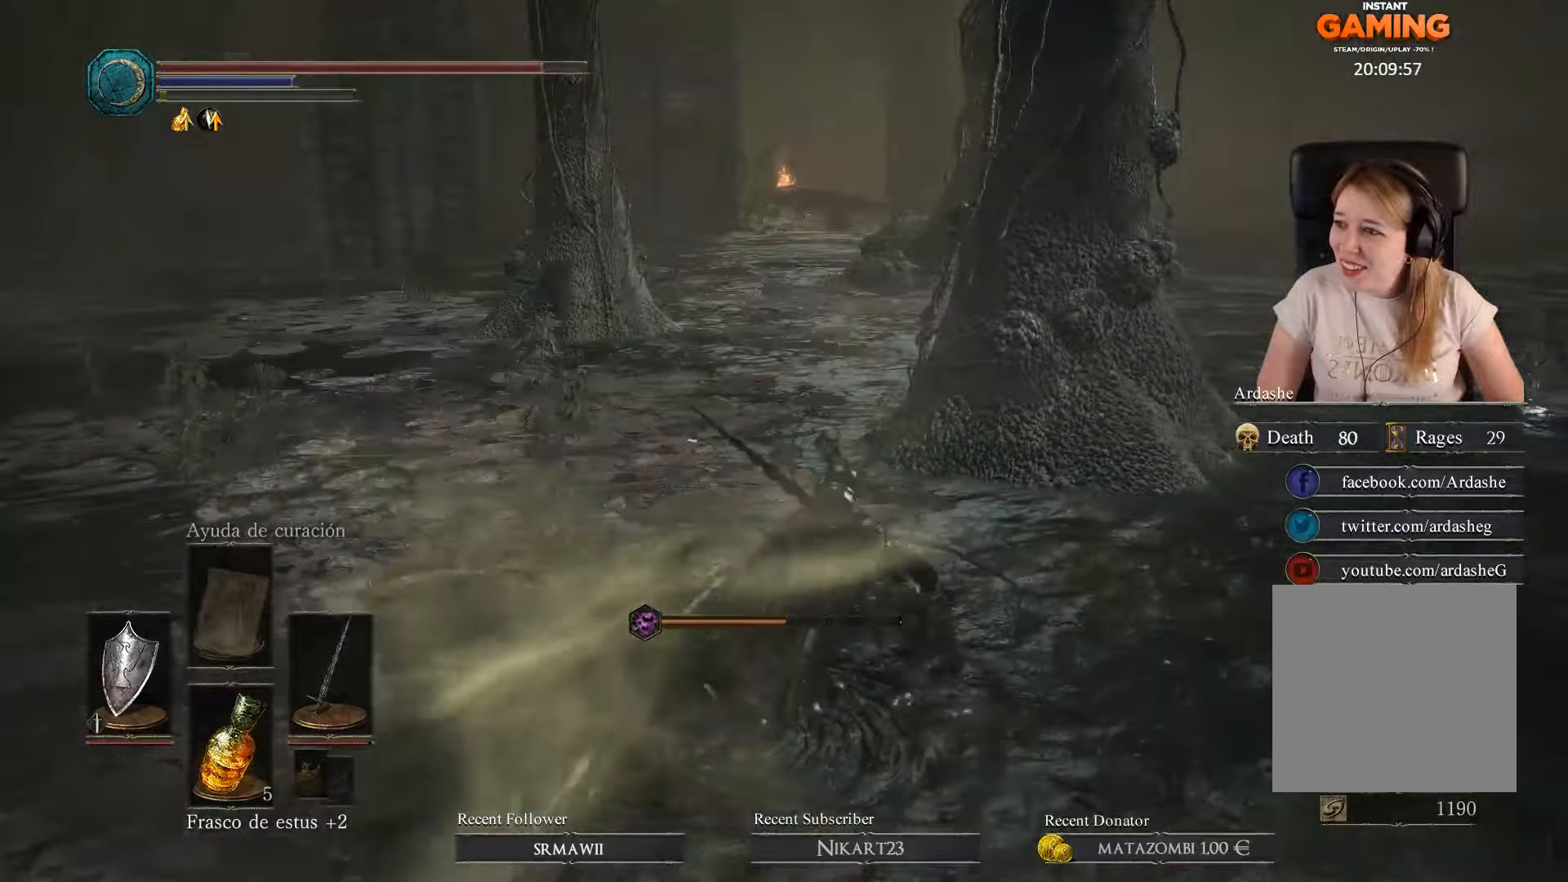
{"buttons": [], "left_stick": "up", "right_stick": "center", "events": [[67, "B", "down"], [167, "B", "up"], [267, "B", "down"], [367, "B", "up"], [433, "B", "down"], [500, "B", "up"]]}
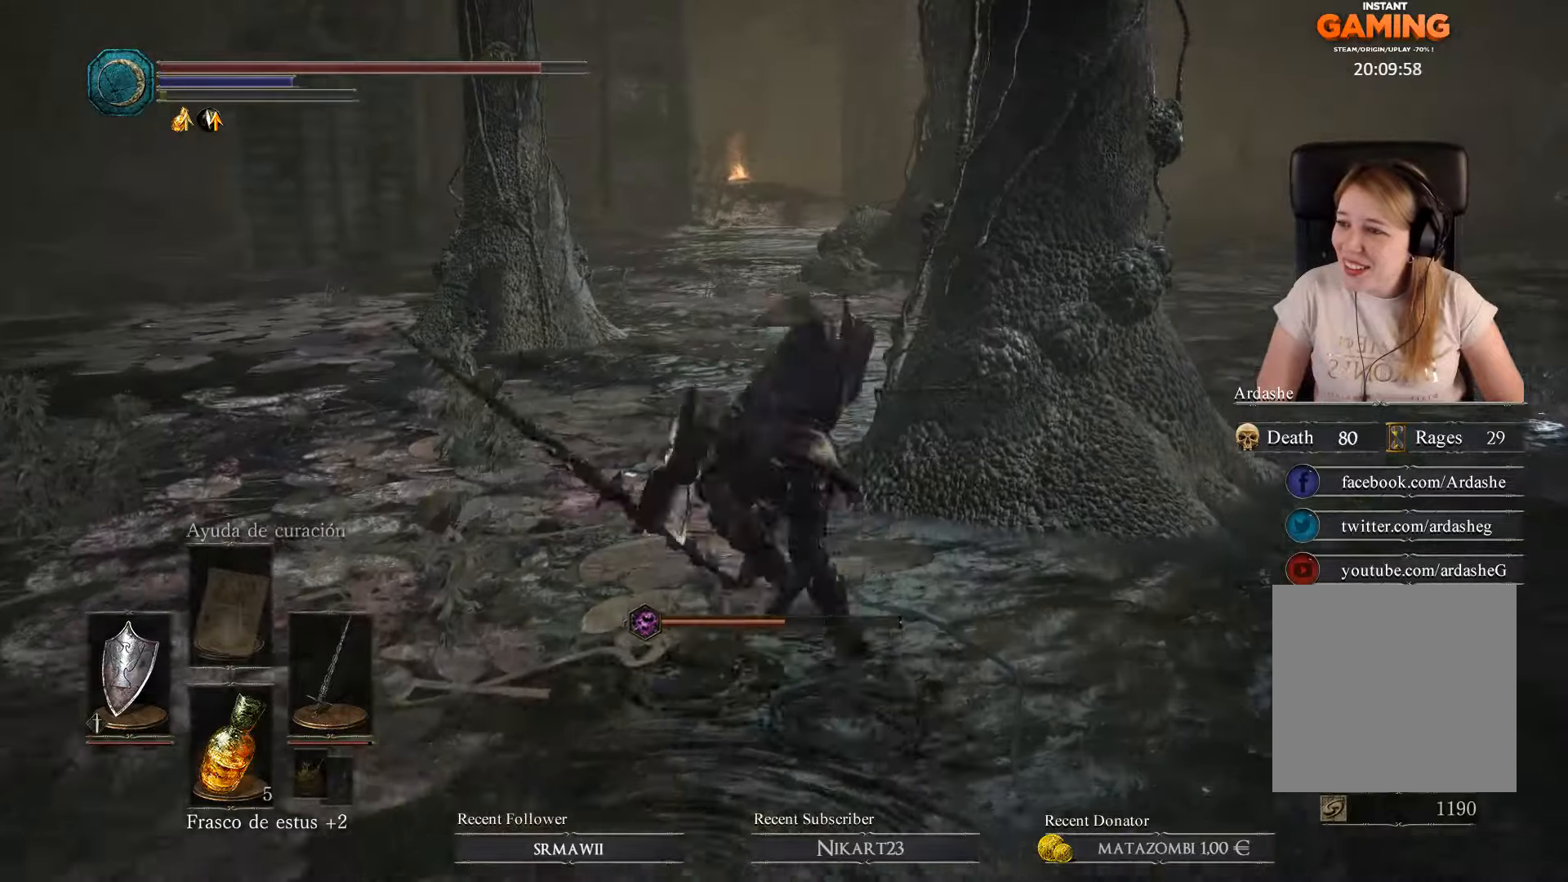
{"buttons": [], "left_stick": "up", "right_stick": "center", "events": [[133, "B", "down"], [167, "B", "up"], [333, "B", "down"], [467, "B", "up"]]}